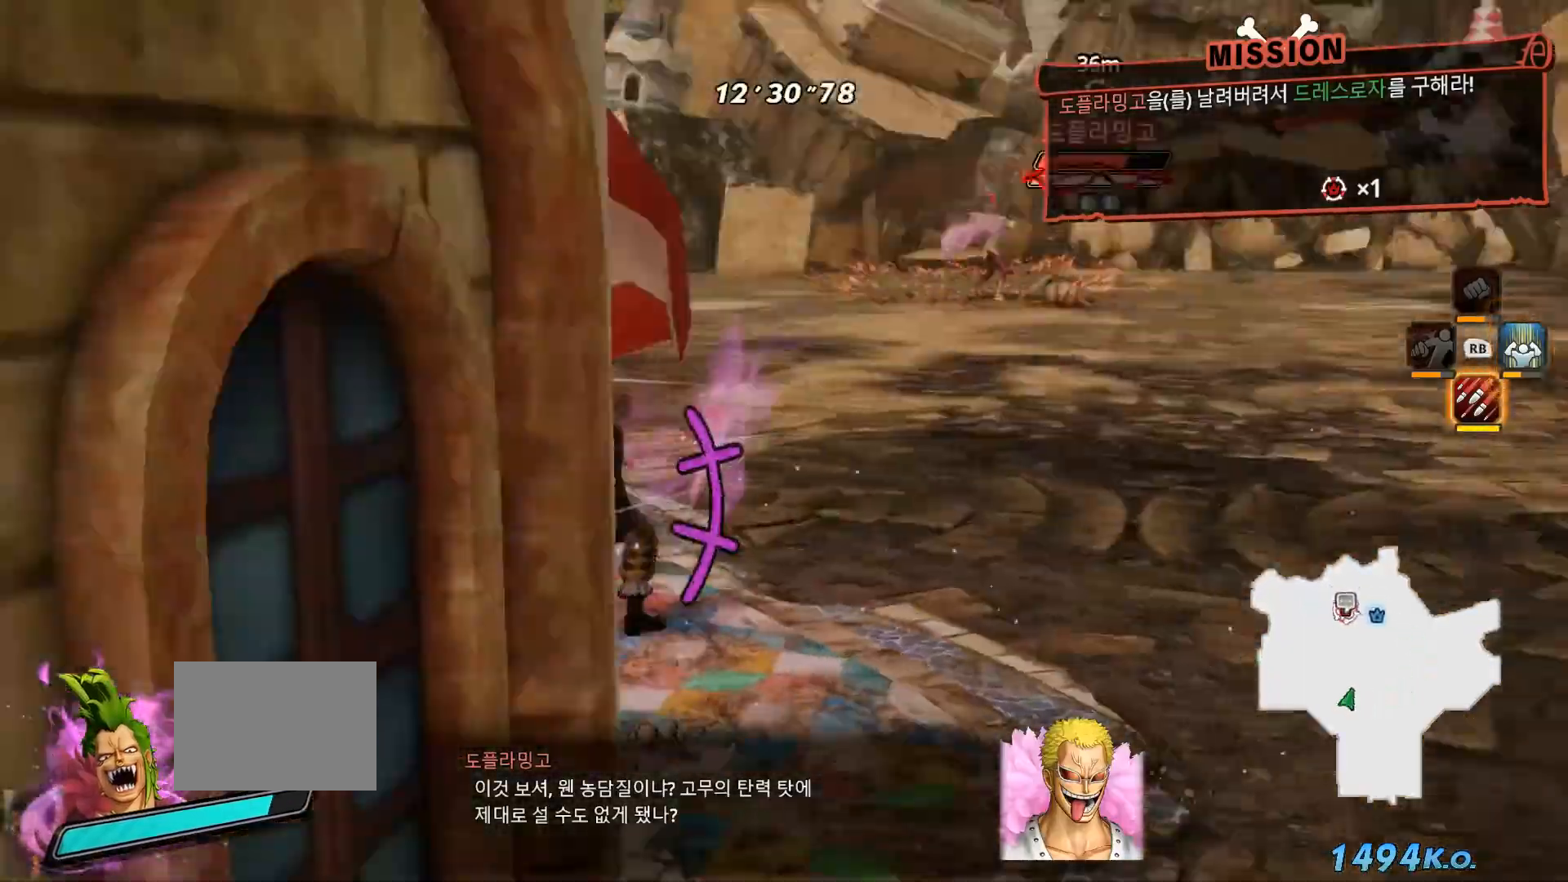
Gameplay with a controller (Xbox layout); each line is a JSON object with the inputs held at the frame after it (dt_ms = milliseconds from this image to that frame). "events" lists button and stick changes between this image and that frame as [ms after this image, input, new state], when the widget could be followed in between. Not read: L3 Y.
{"dt_ms": 500, "buttons": ["A"], "left_stick": "up", "right_stick": "center"}
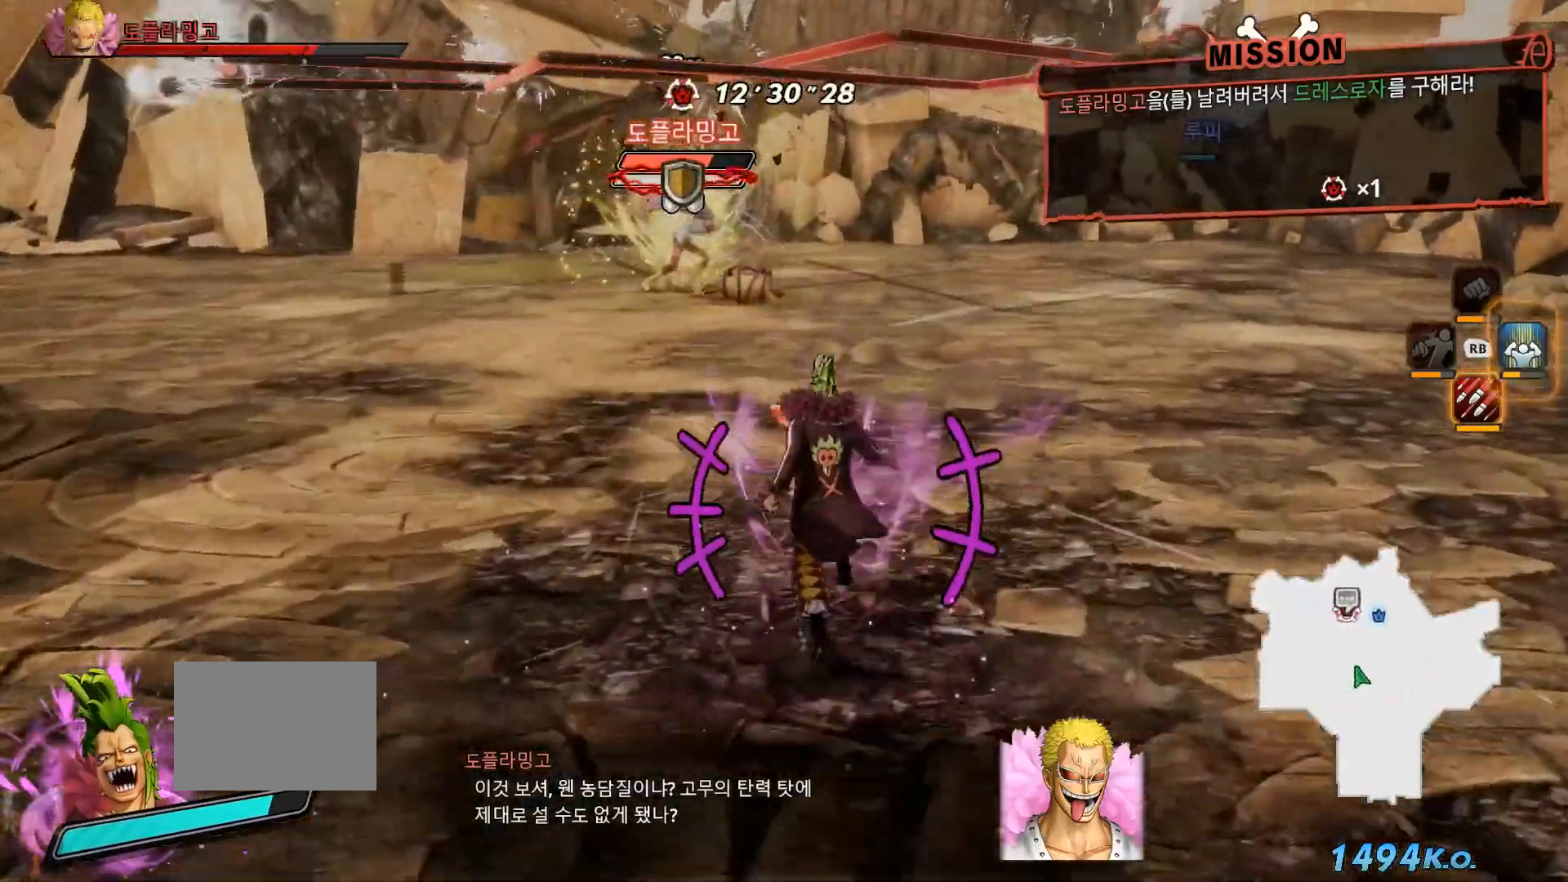
{"dt_ms": 500, "buttons": [], "left_stick": "up", "right_stick": "center"}
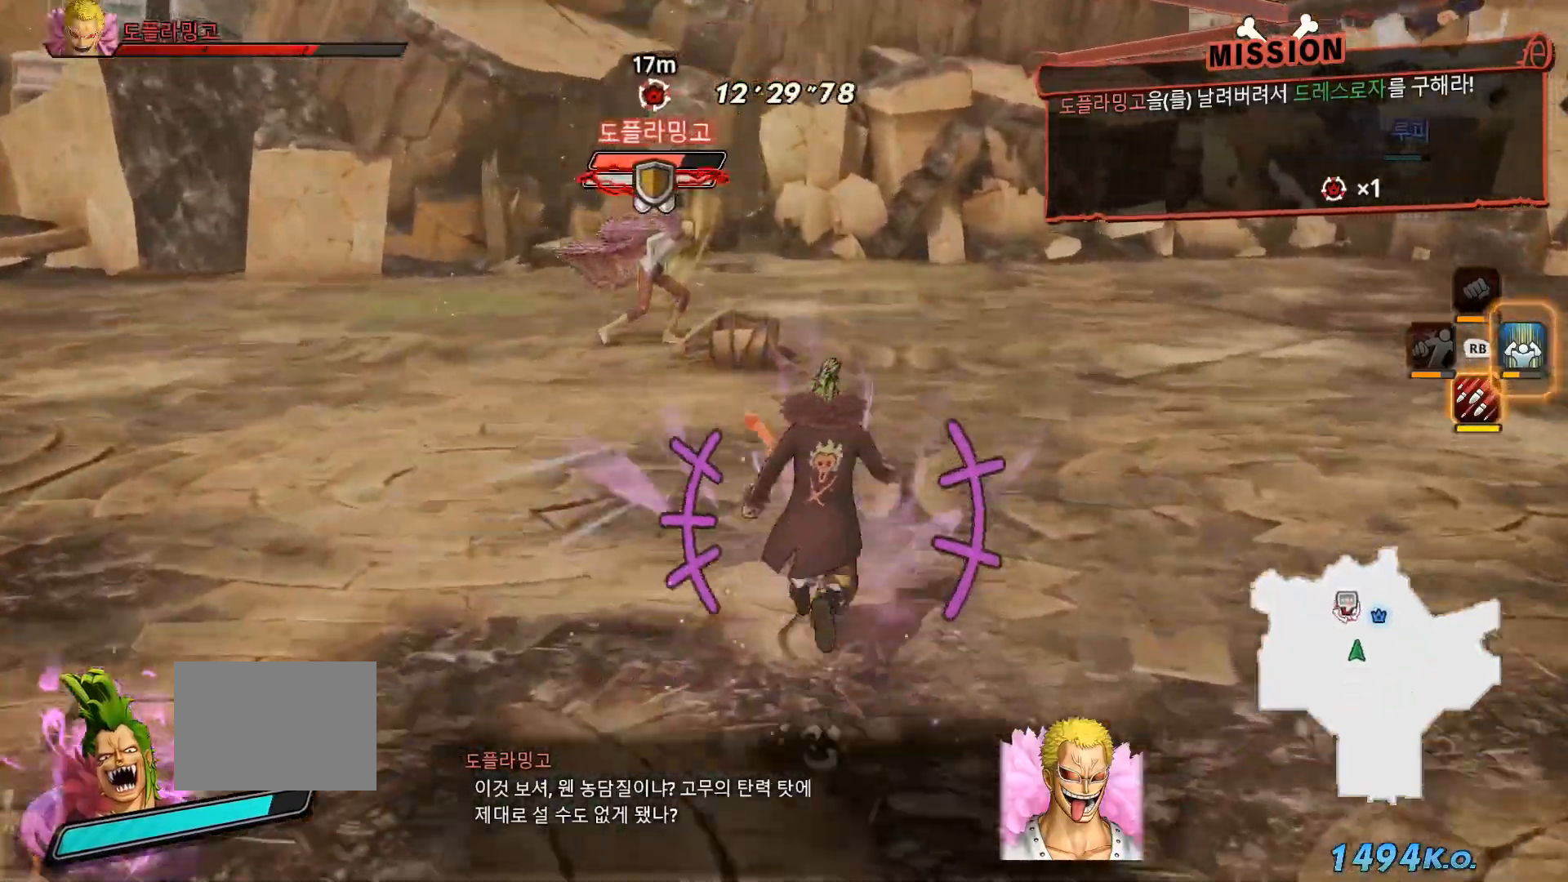
{"dt_ms": 500, "buttons": [], "left_stick": "up", "right_stick": "center", "events": [[367, "X", "down"], [483, "X", "up"]]}
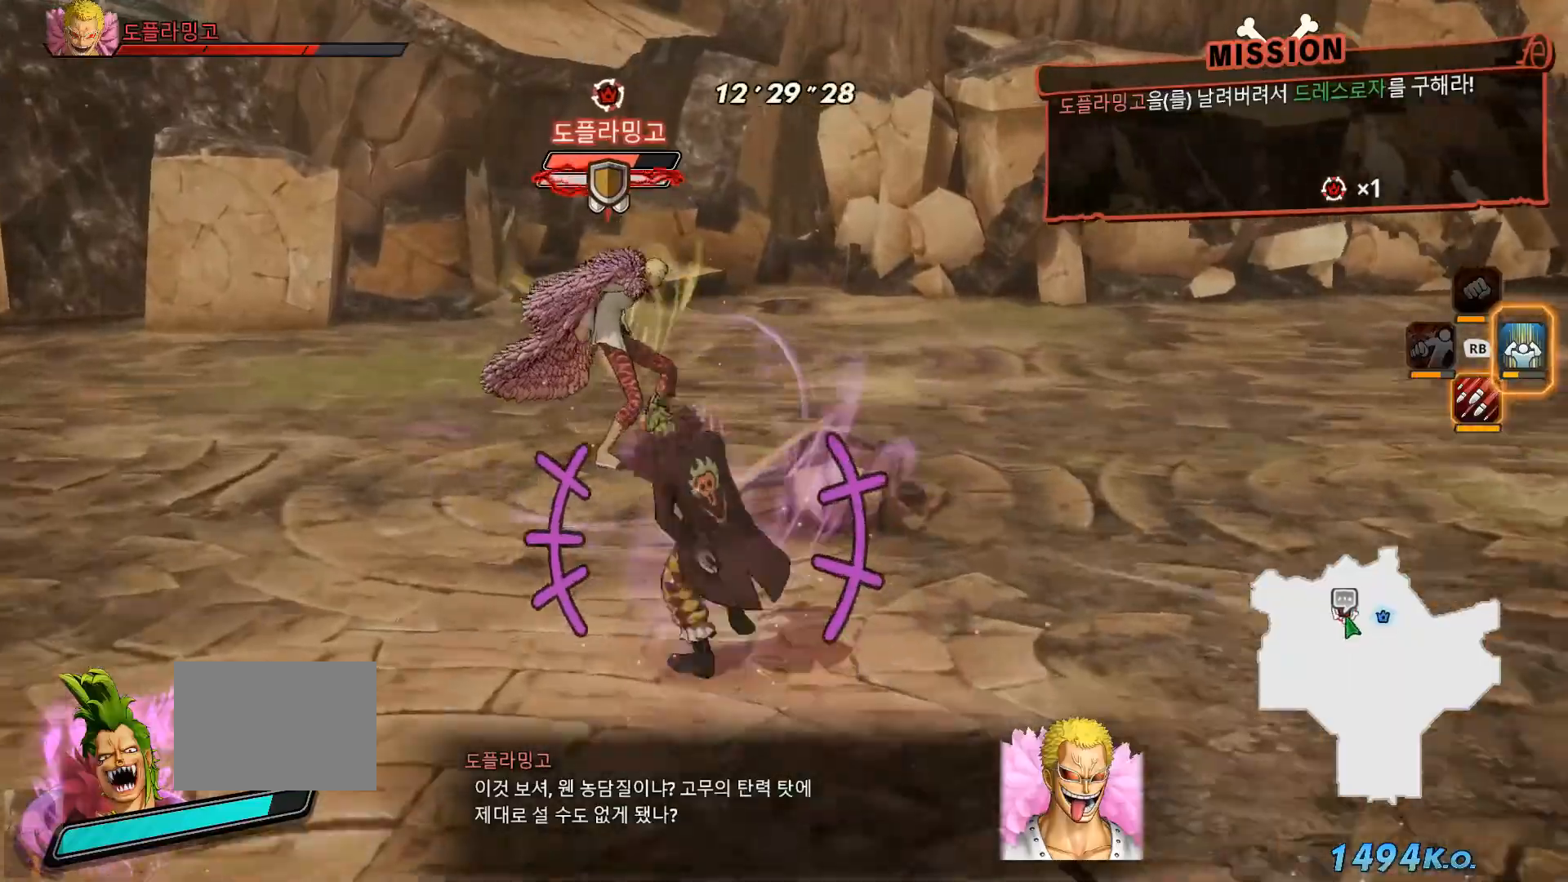
{"dt_ms": 500, "buttons": ["X"], "left_stick": "center", "right_stick": "center", "events": [[17, "left_stick", "center"], [83, "X", "down"], [183, "X", "up"], [283, "X", "down"], [383, "X", "up"], [483, "X", "down"]]}
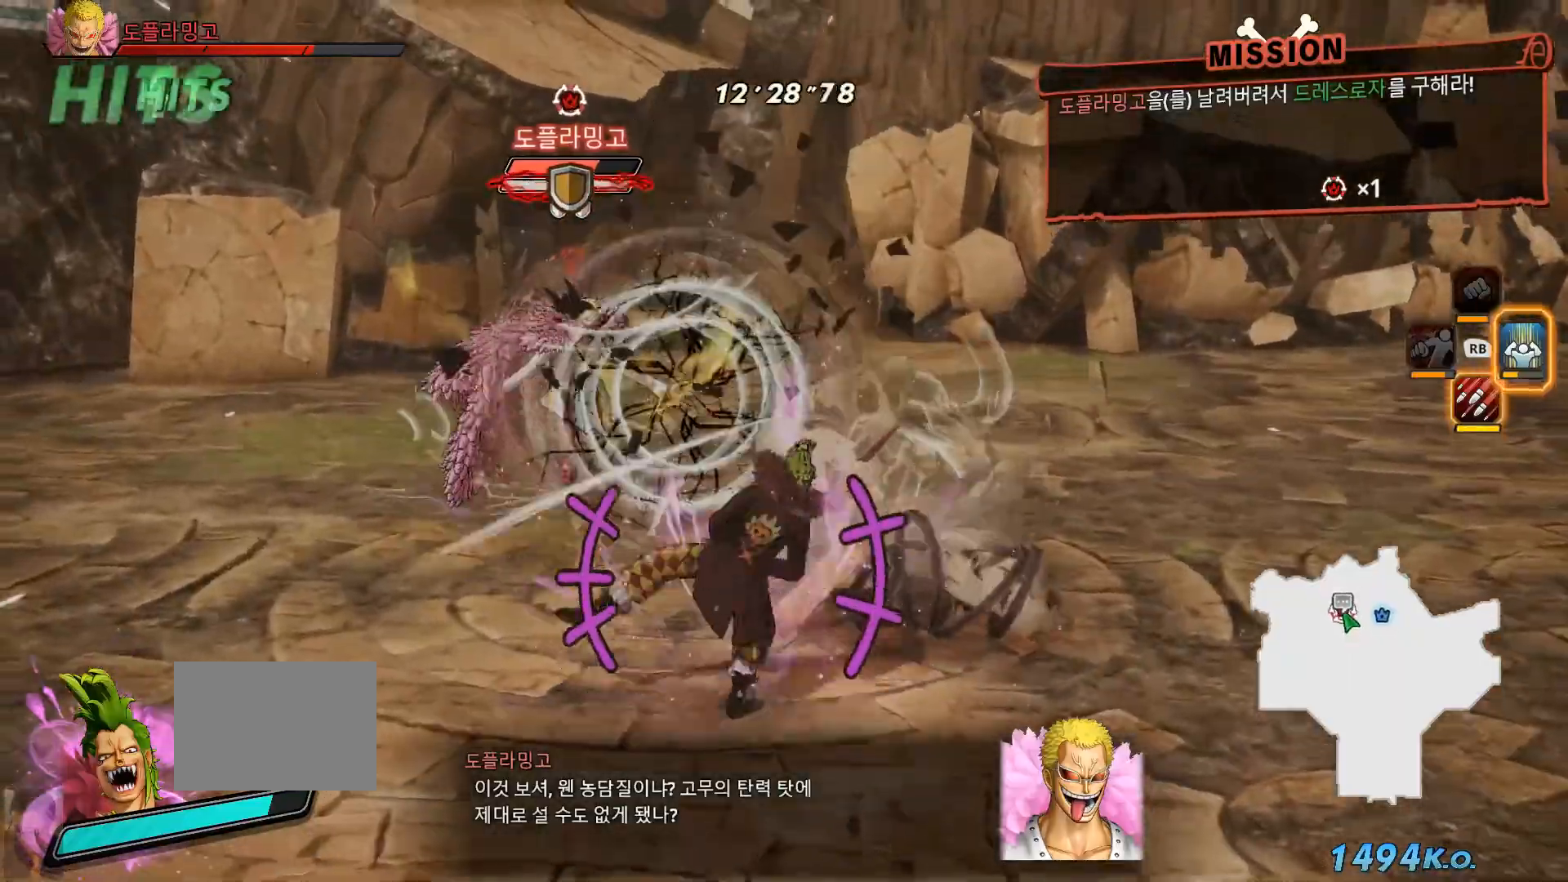
{"dt_ms": 500, "buttons": [], "left_stick": "center", "right_stick": "center"}
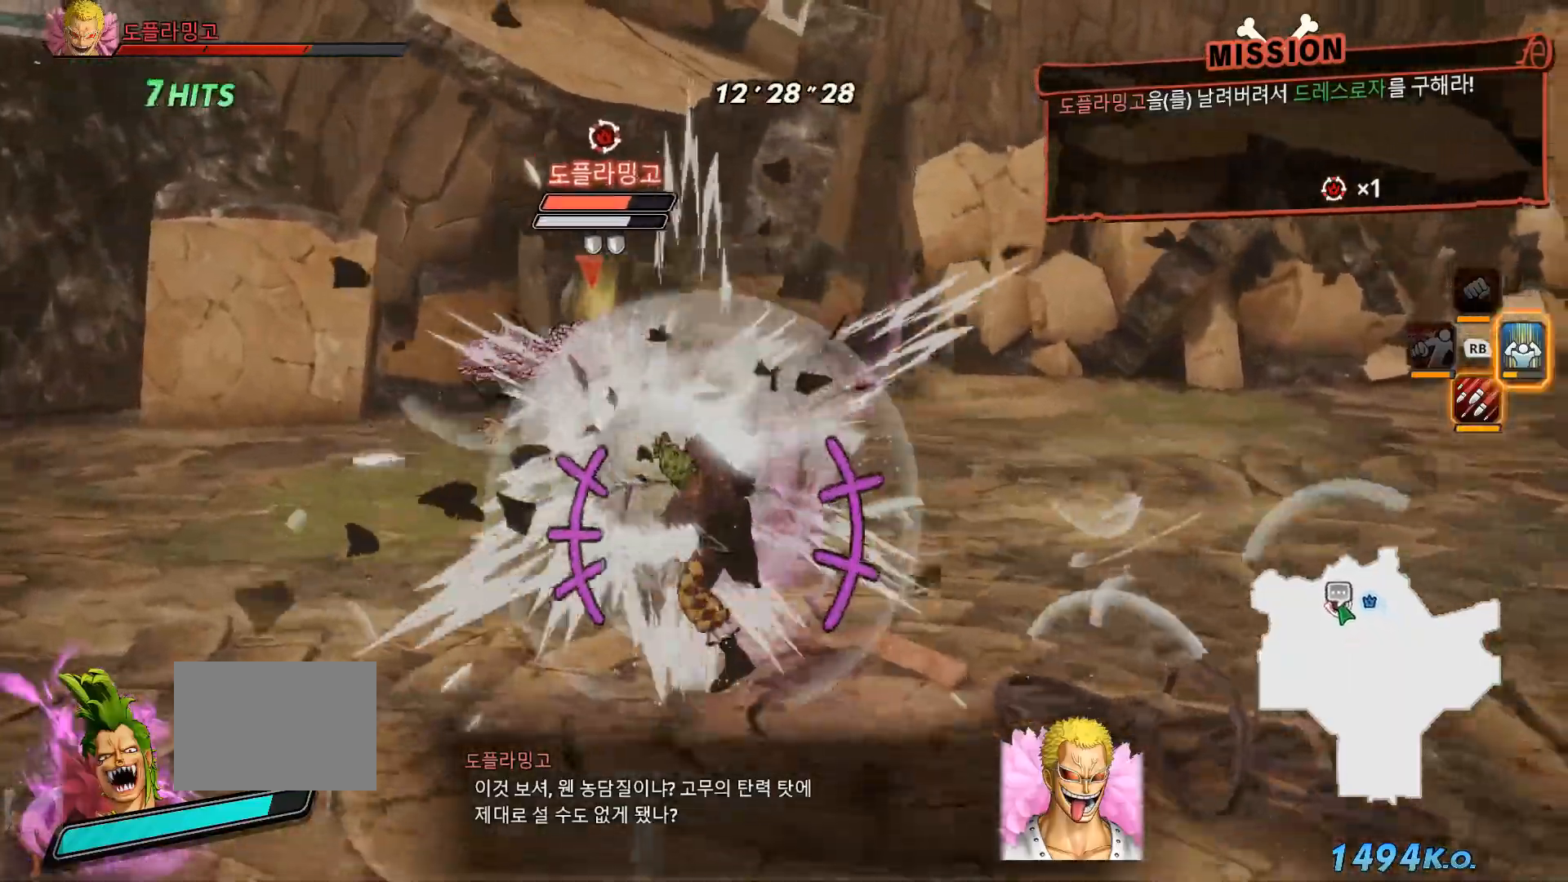
{"dt_ms": 500, "buttons": ["X", "R1"], "left_stick": "center", "right_stick": "center", "events": [[83, "X", "down"], [183, "X", "up"], [267, "X", "down"], [483, "R1", "down"]]}
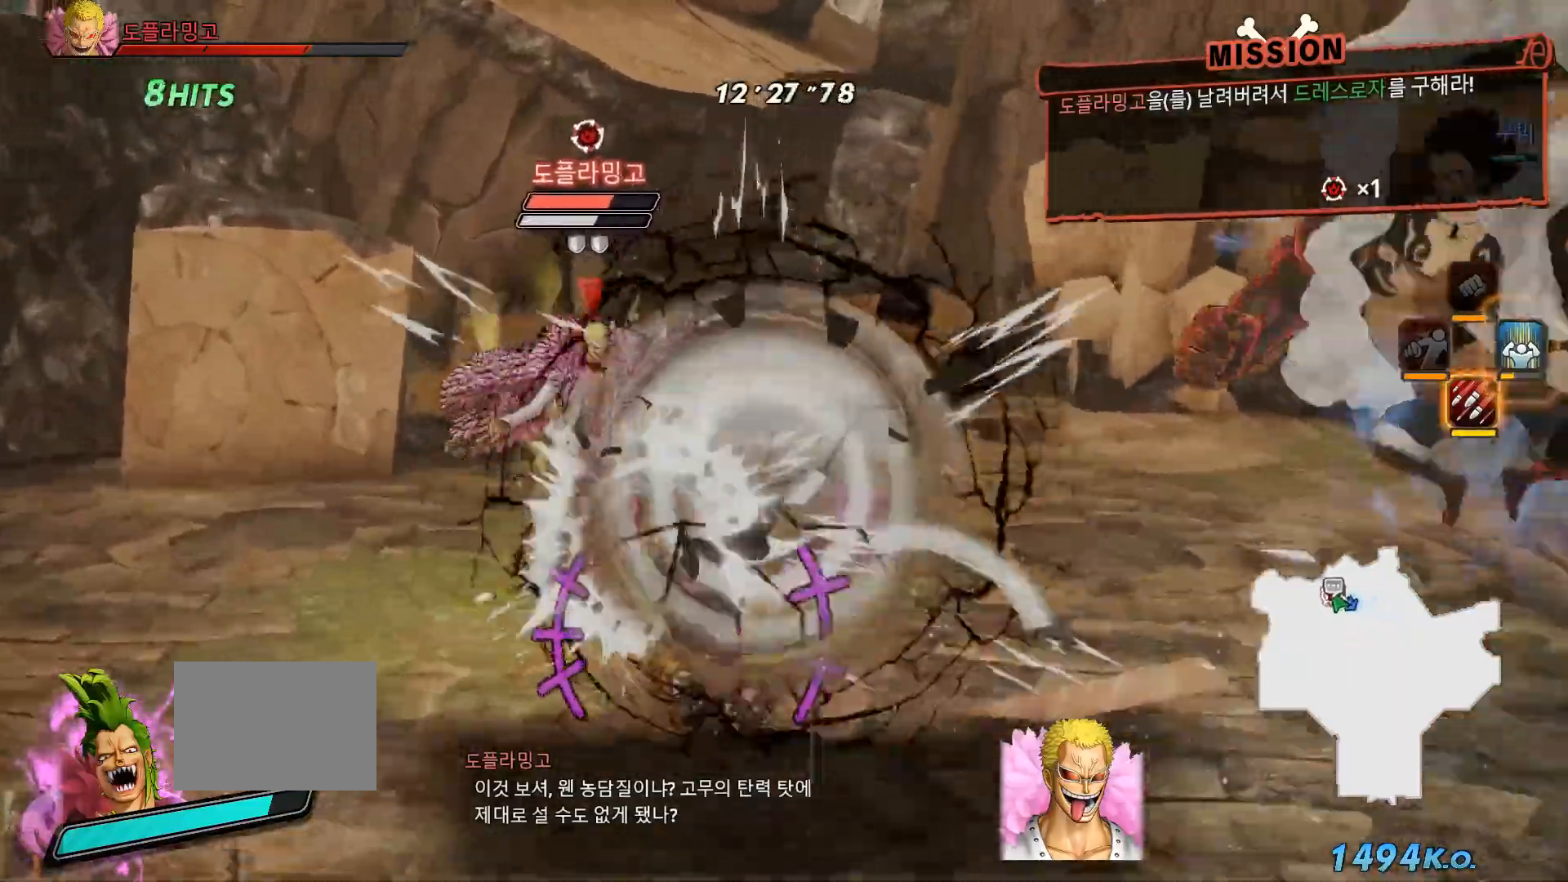
{"dt_ms": 500, "buttons": [], "left_stick": "center", "right_stick": "center", "events": [[33, "X", "up"], [83, "A", "down"], [167, "A", "up"], [267, "A", "down"], [383, "A", "up"], [483, "R1", "up"]]}
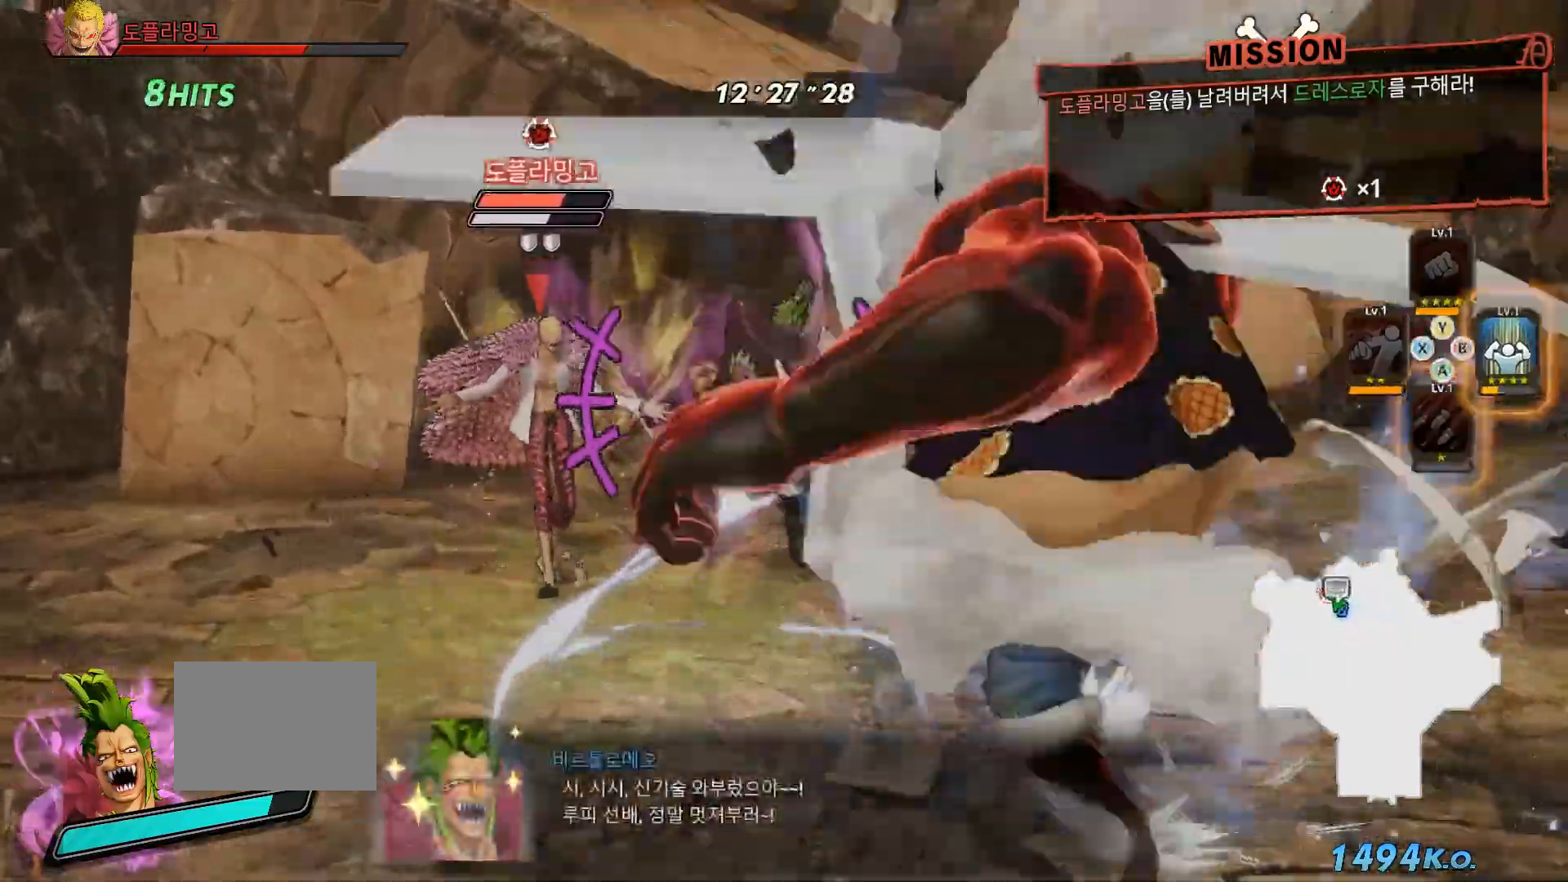
{"dt_ms": 500, "buttons": [], "left_stick": "center", "right_stick": "center"}
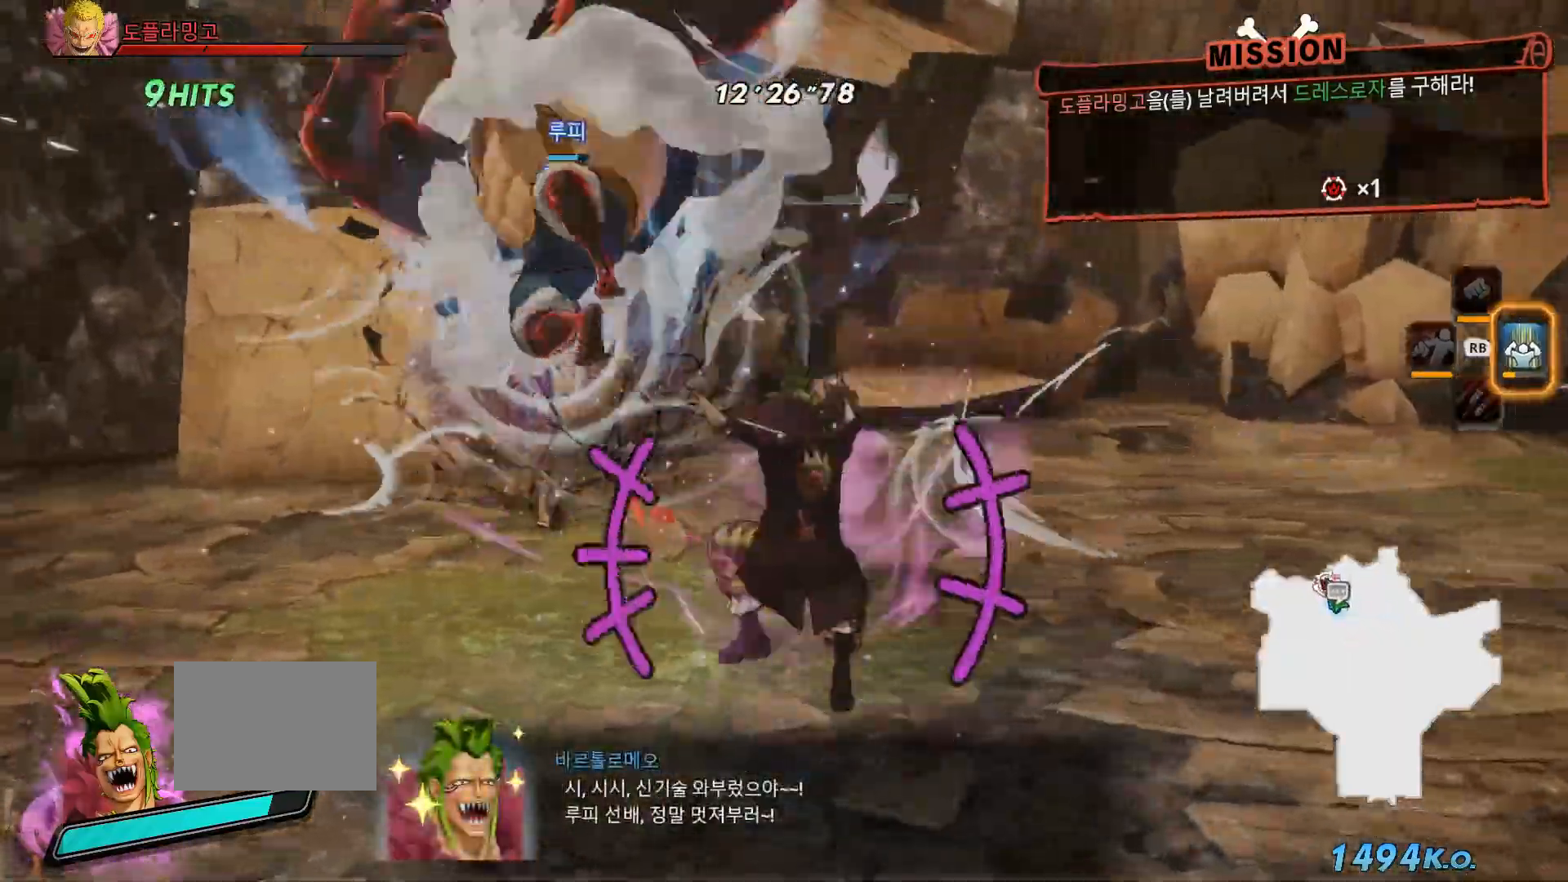
{"dt_ms": 500, "buttons": ["A", "B"], "left_stick": "up", "right_stick": "center", "events": [[150, "A", "down"], [250, "B", "down"], [333, "left_stick", "up"]]}
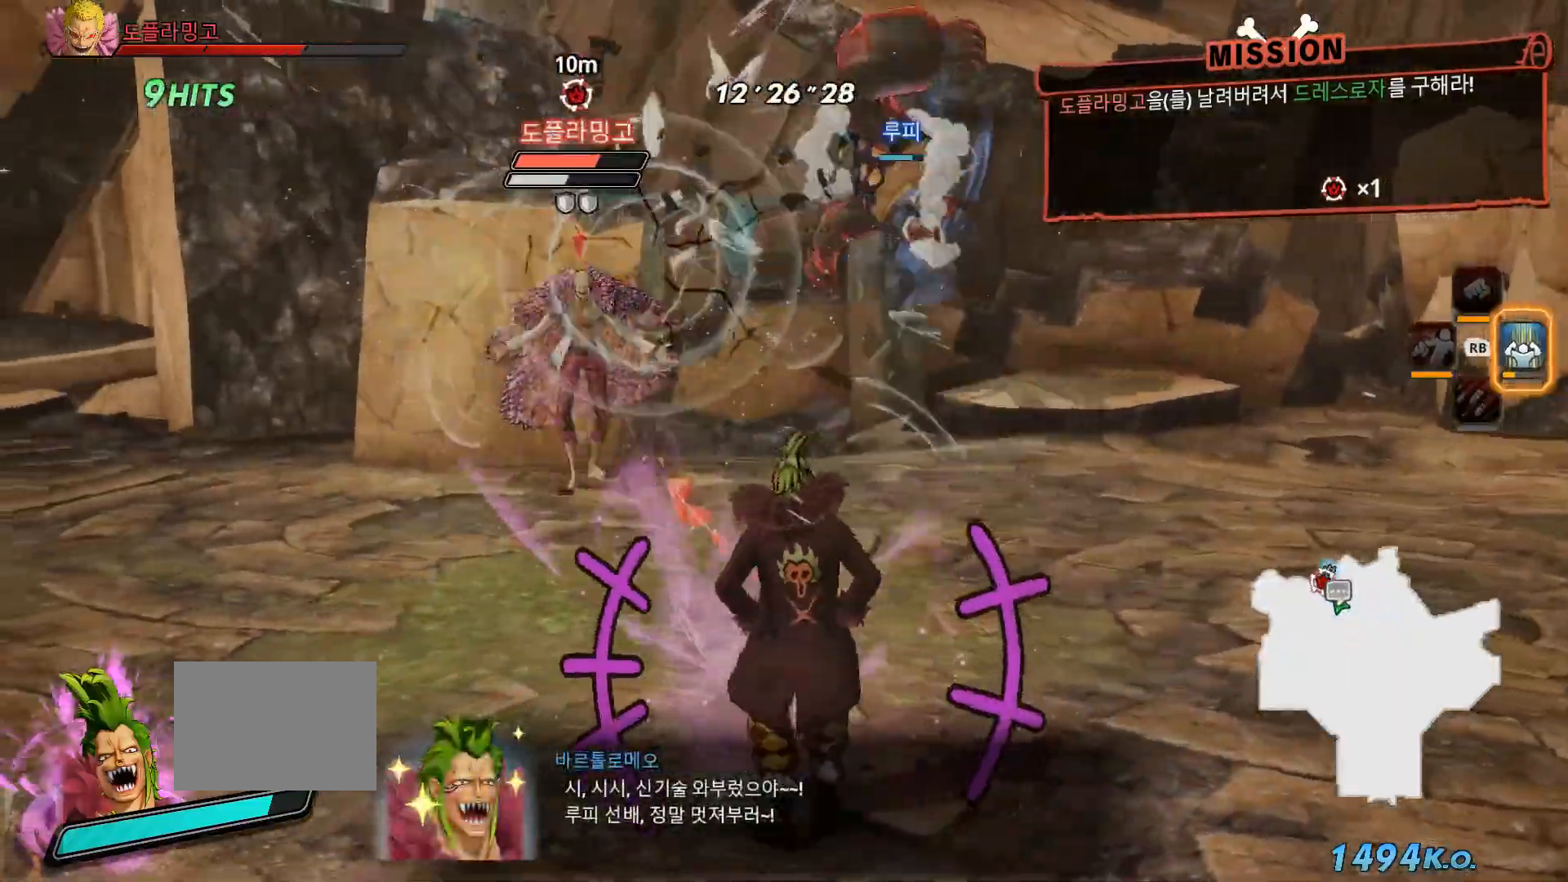
{"dt_ms": 1000, "buttons": ["X"], "left_stick": "center", "right_stick": "center"}
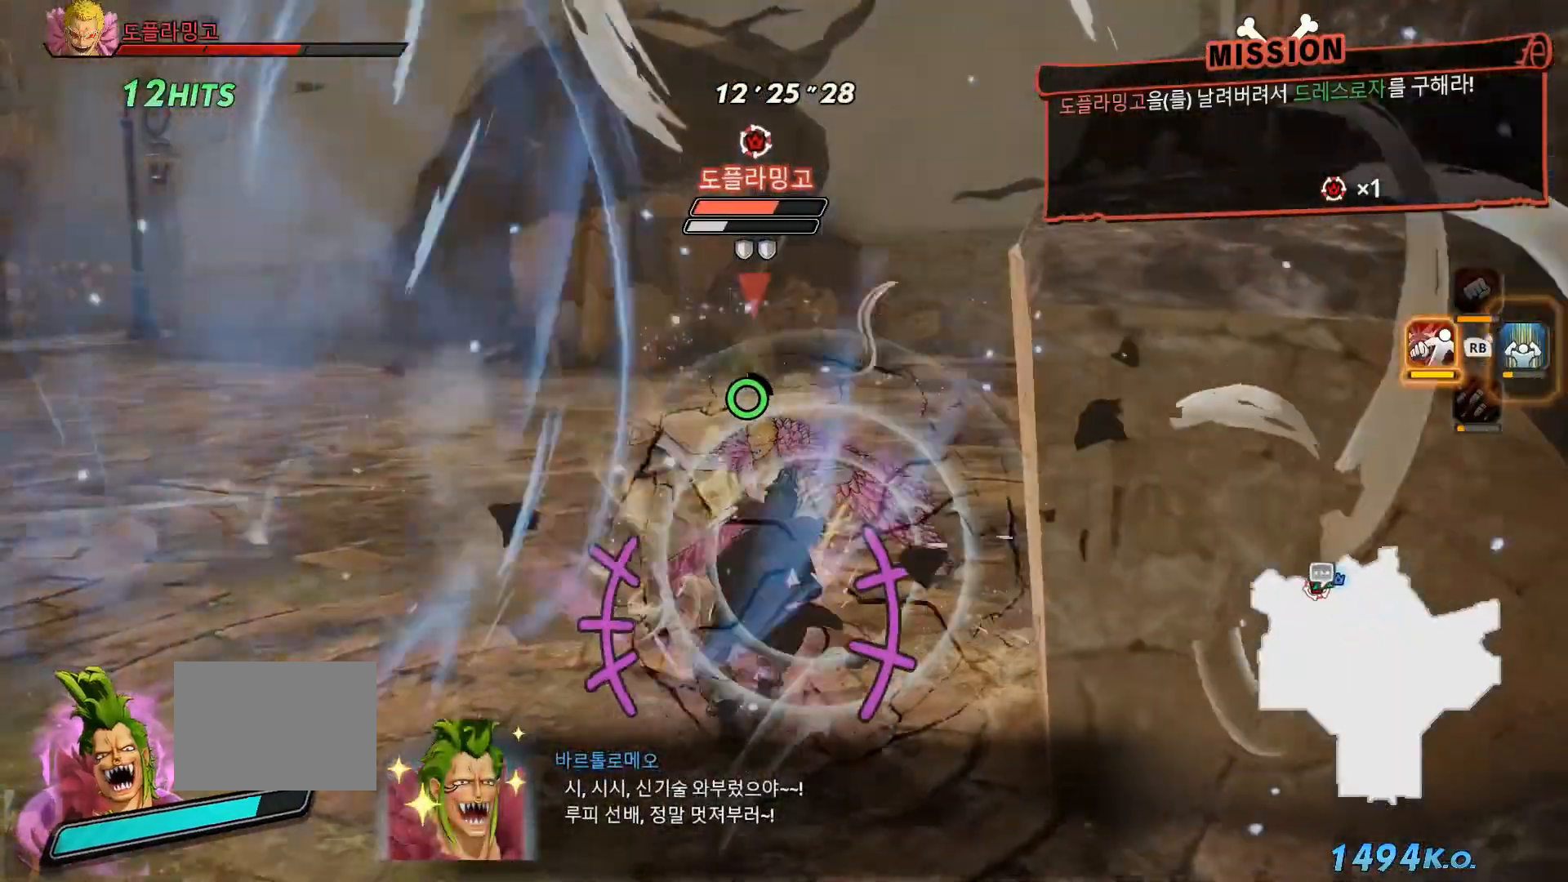
{"dt_ms": 500, "buttons": [], "left_stick": "center", "right_stick": "center"}
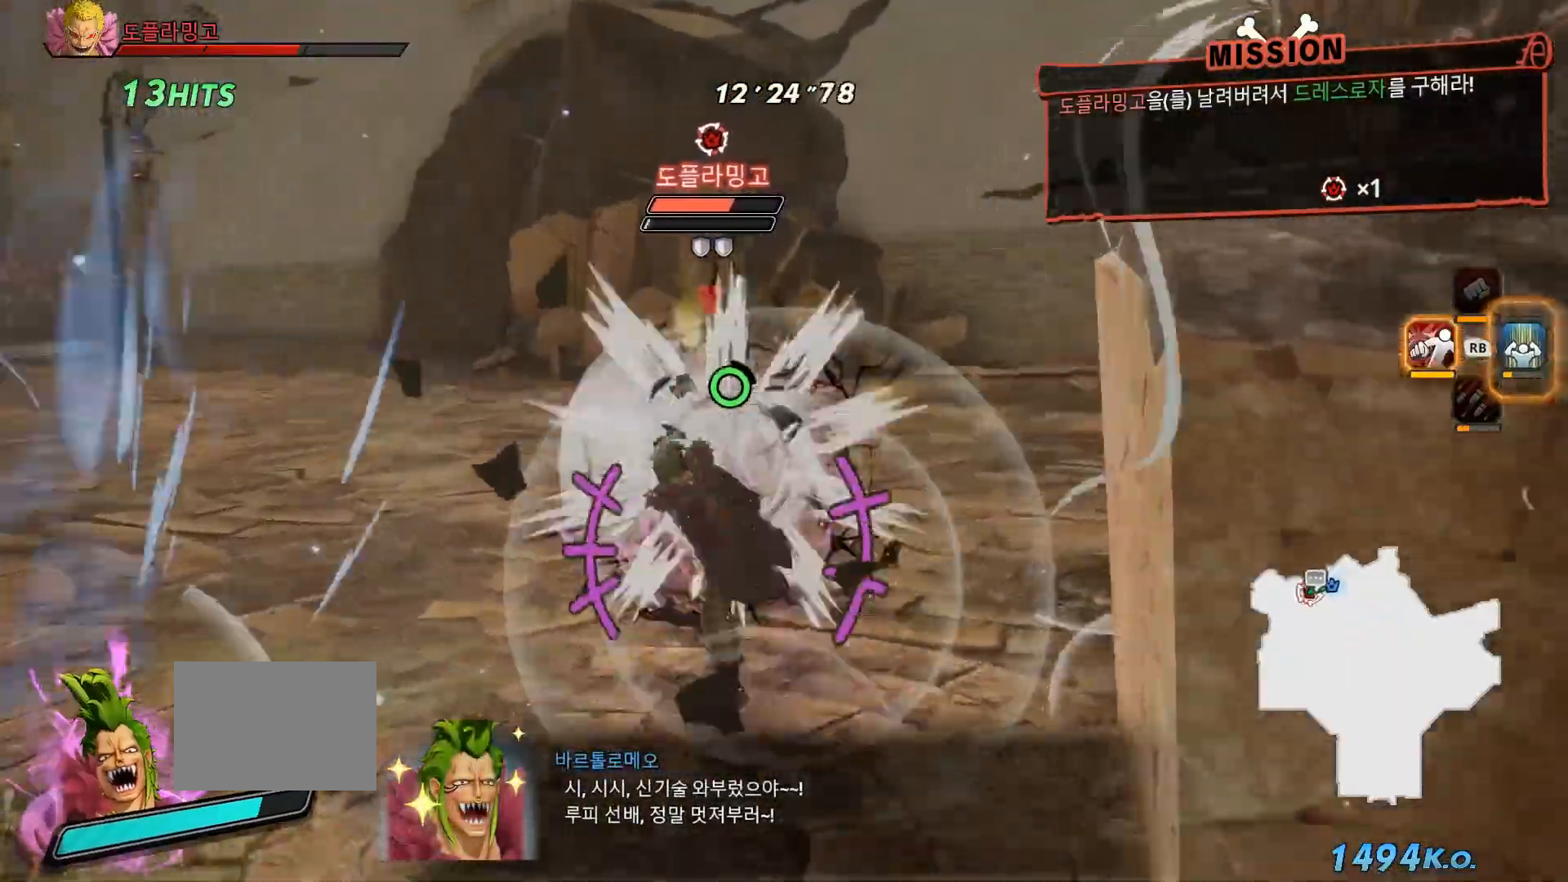
{"dt_ms": 500, "buttons": ["X"], "left_stick": "center", "right_stick": "center"}
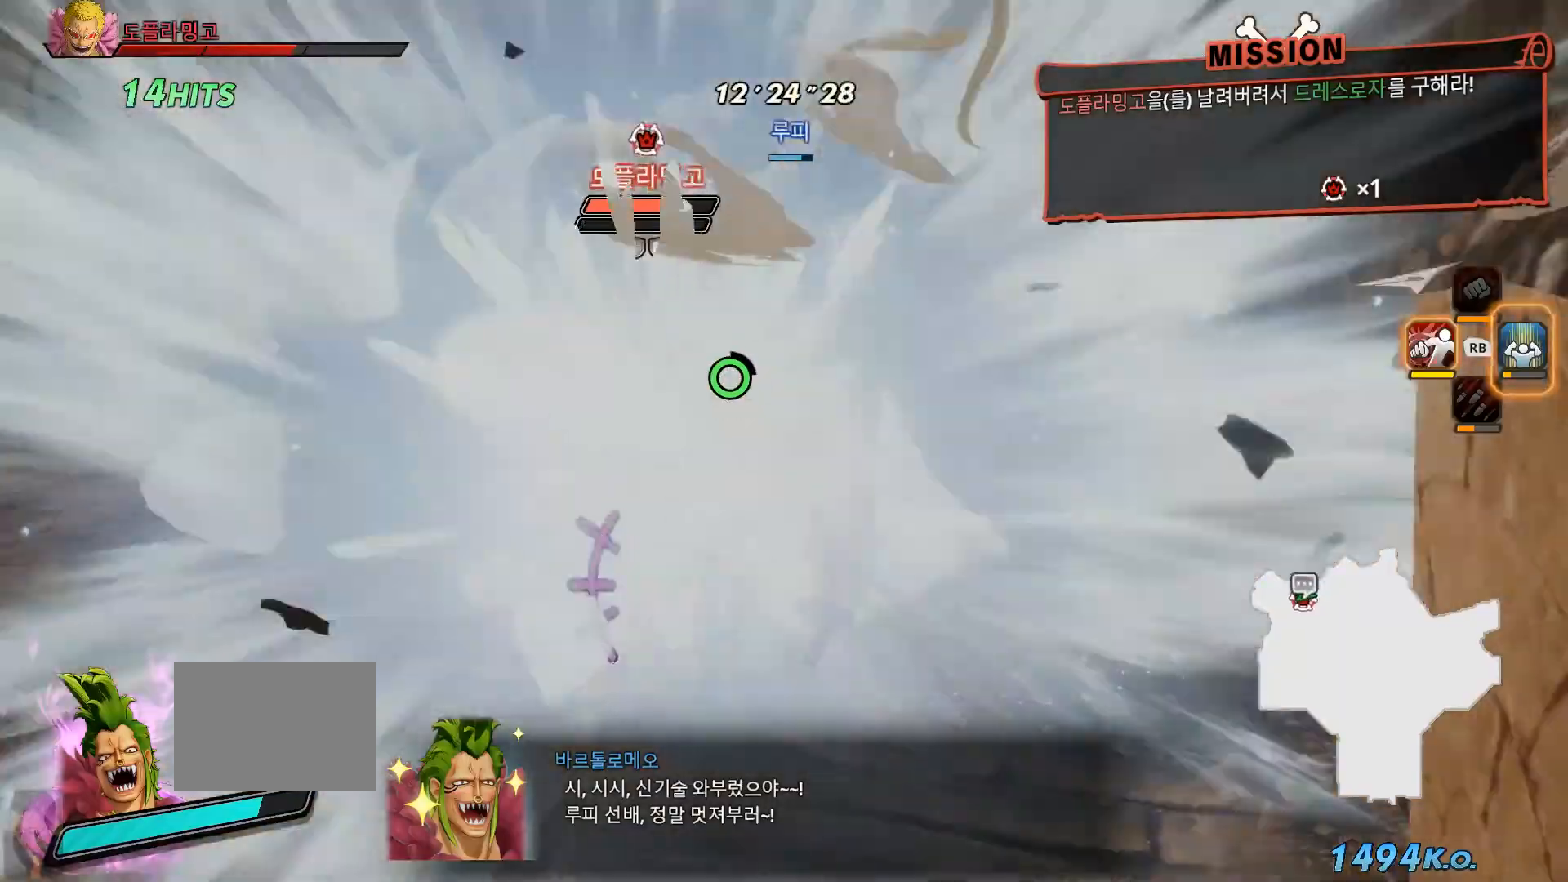
{"dt_ms": 500, "buttons": ["X", "R1"], "left_stick": "center", "right_stick": "center", "events": [[67, "X", "up"], [167, "X", "down"], [283, "X", "up"], [400, "R1", "down"], [417, "X", "down"]]}
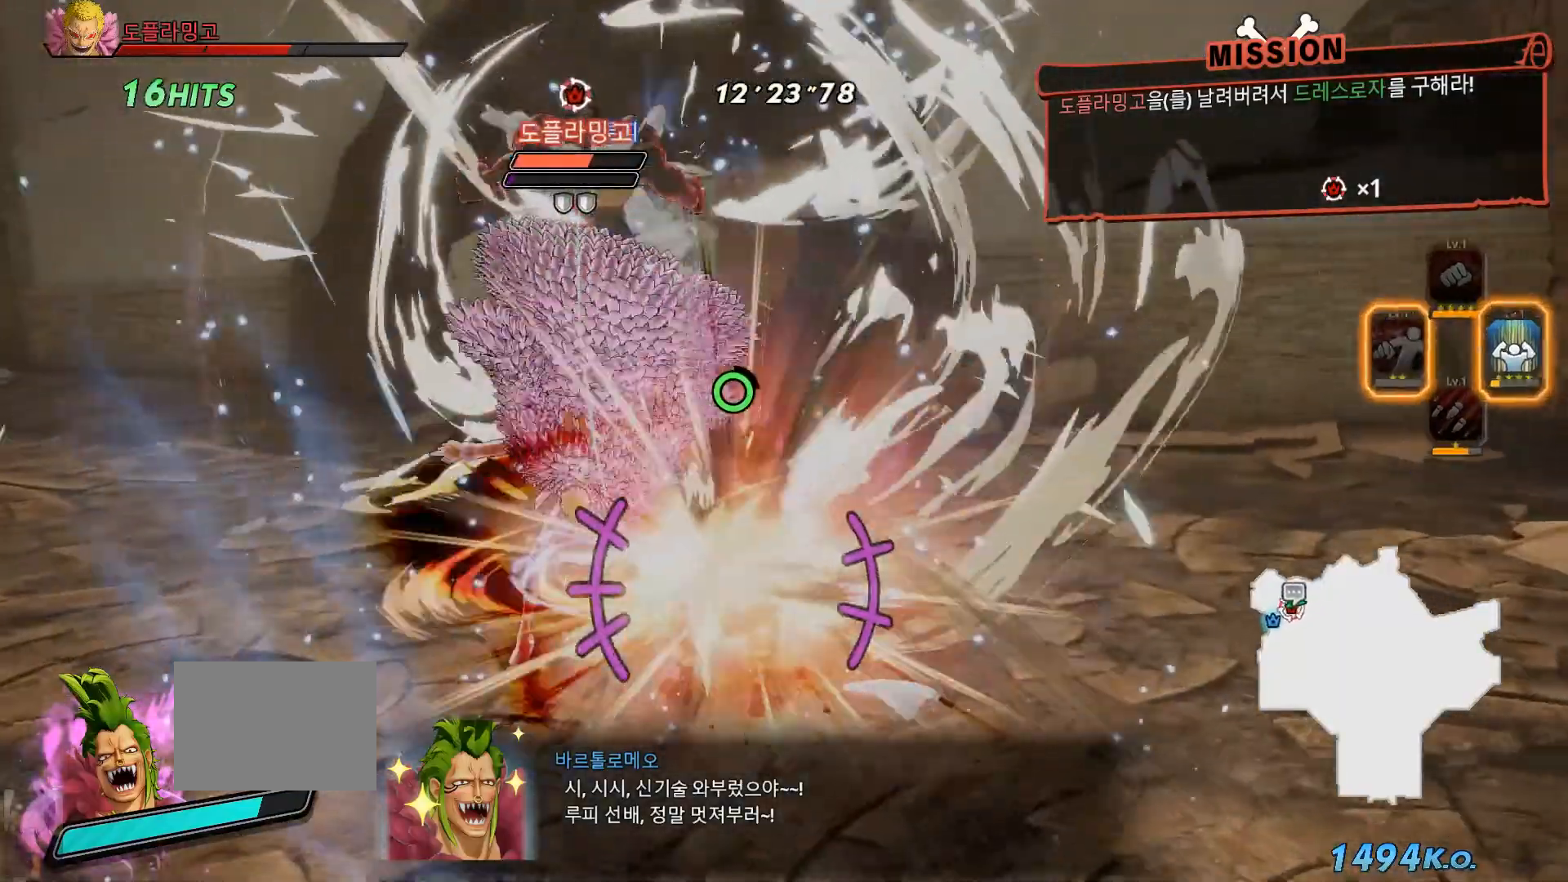
{"dt_ms": 500, "buttons": [], "left_stick": "center", "right_stick": "center", "events": [[67, "X", "up"], [167, "X", "down"], [300, "X", "up"], [433, "R1", "up"]]}
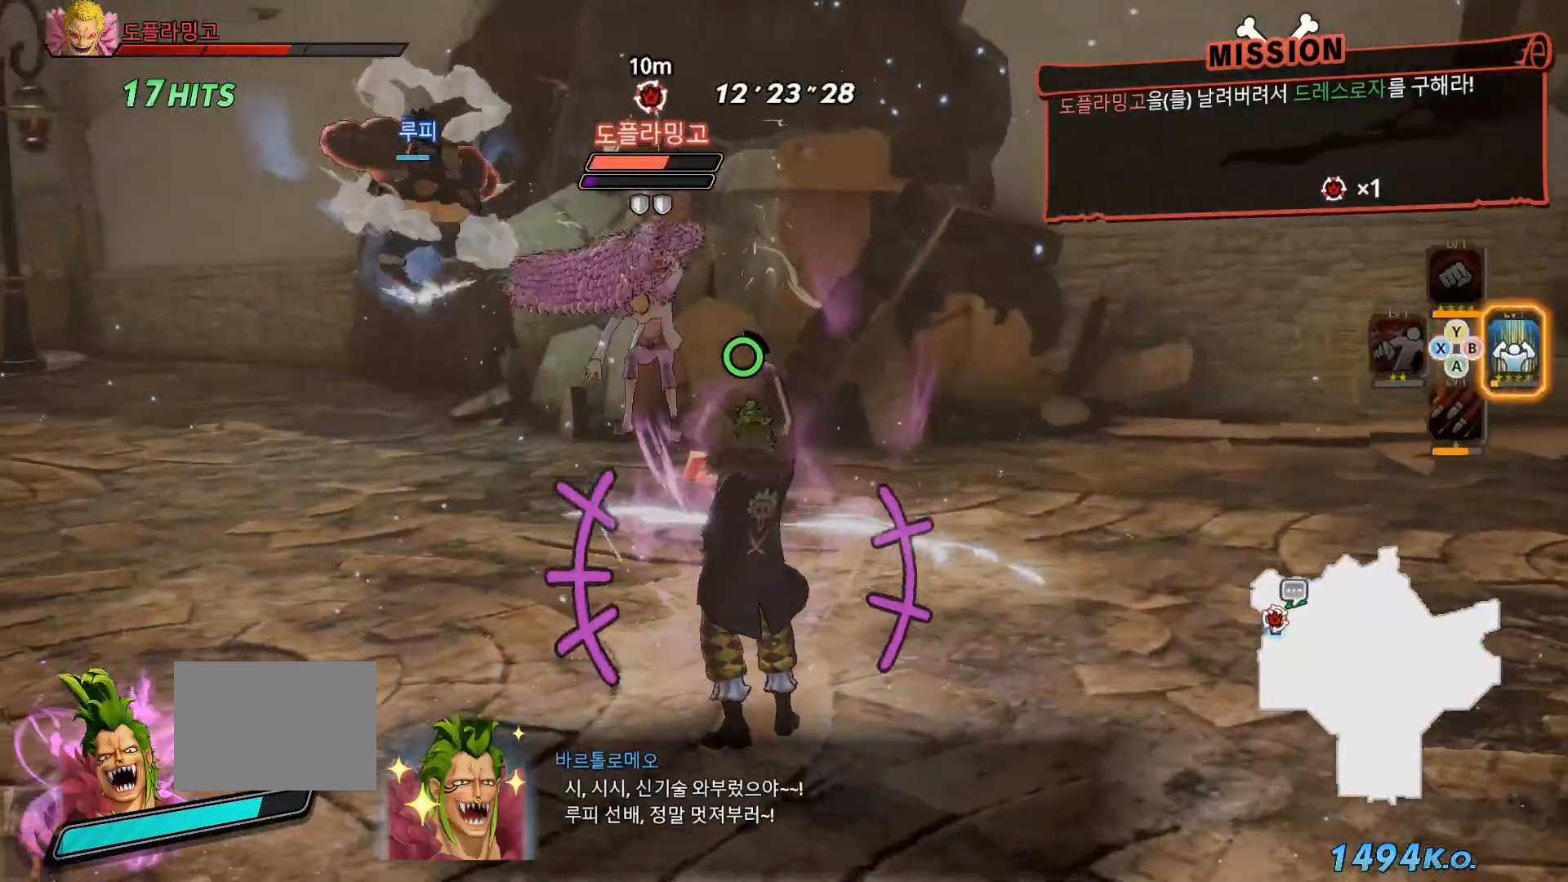
{"dt_ms": 1000, "buttons": ["B"], "left_stick": "up", "right_stick": "center"}
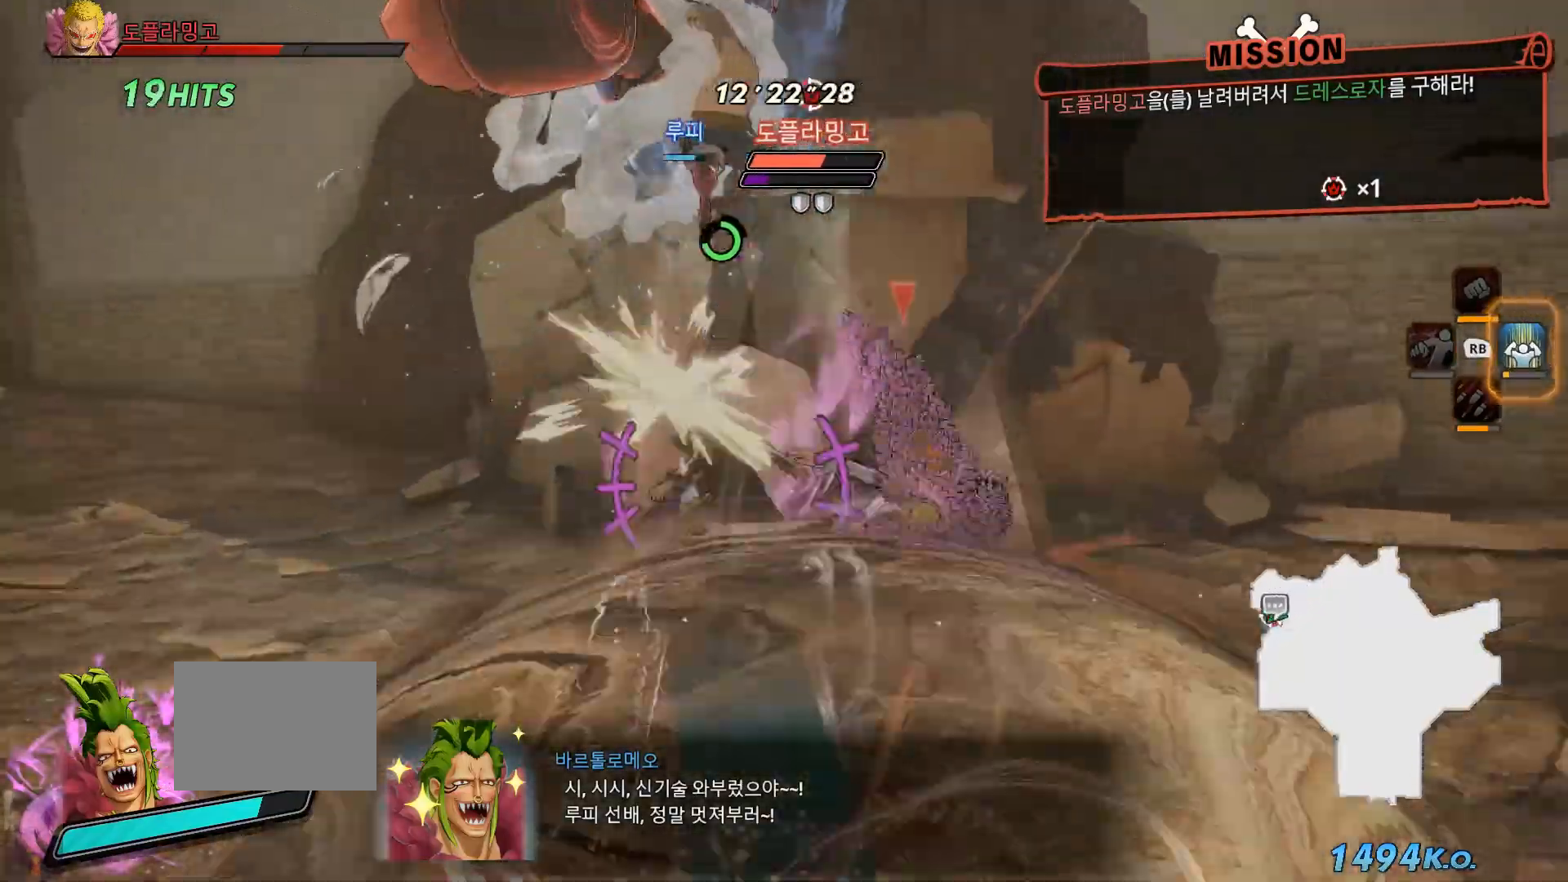
{"dt_ms": 500, "buttons": ["X"], "left_stick": "center", "right_stick": "center"}
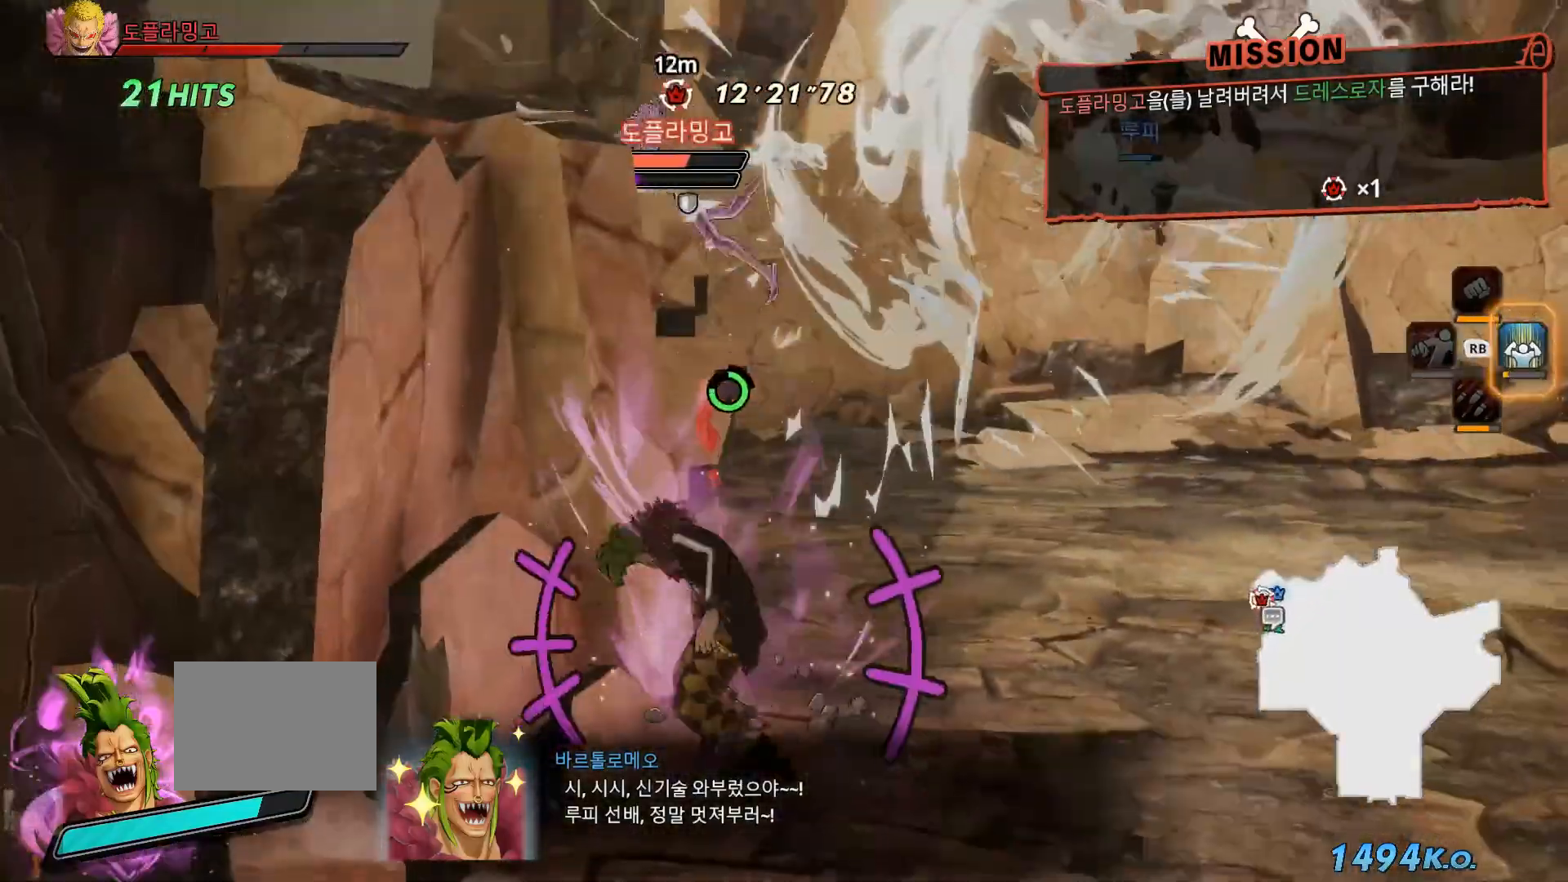
{"dt_ms": 500, "buttons": [], "left_stick": "up", "right_stick": "center", "events": [[67, "X", "up"], [133, "left_stick", "up"], [200, "X", "down"], [283, "X", "up"]]}
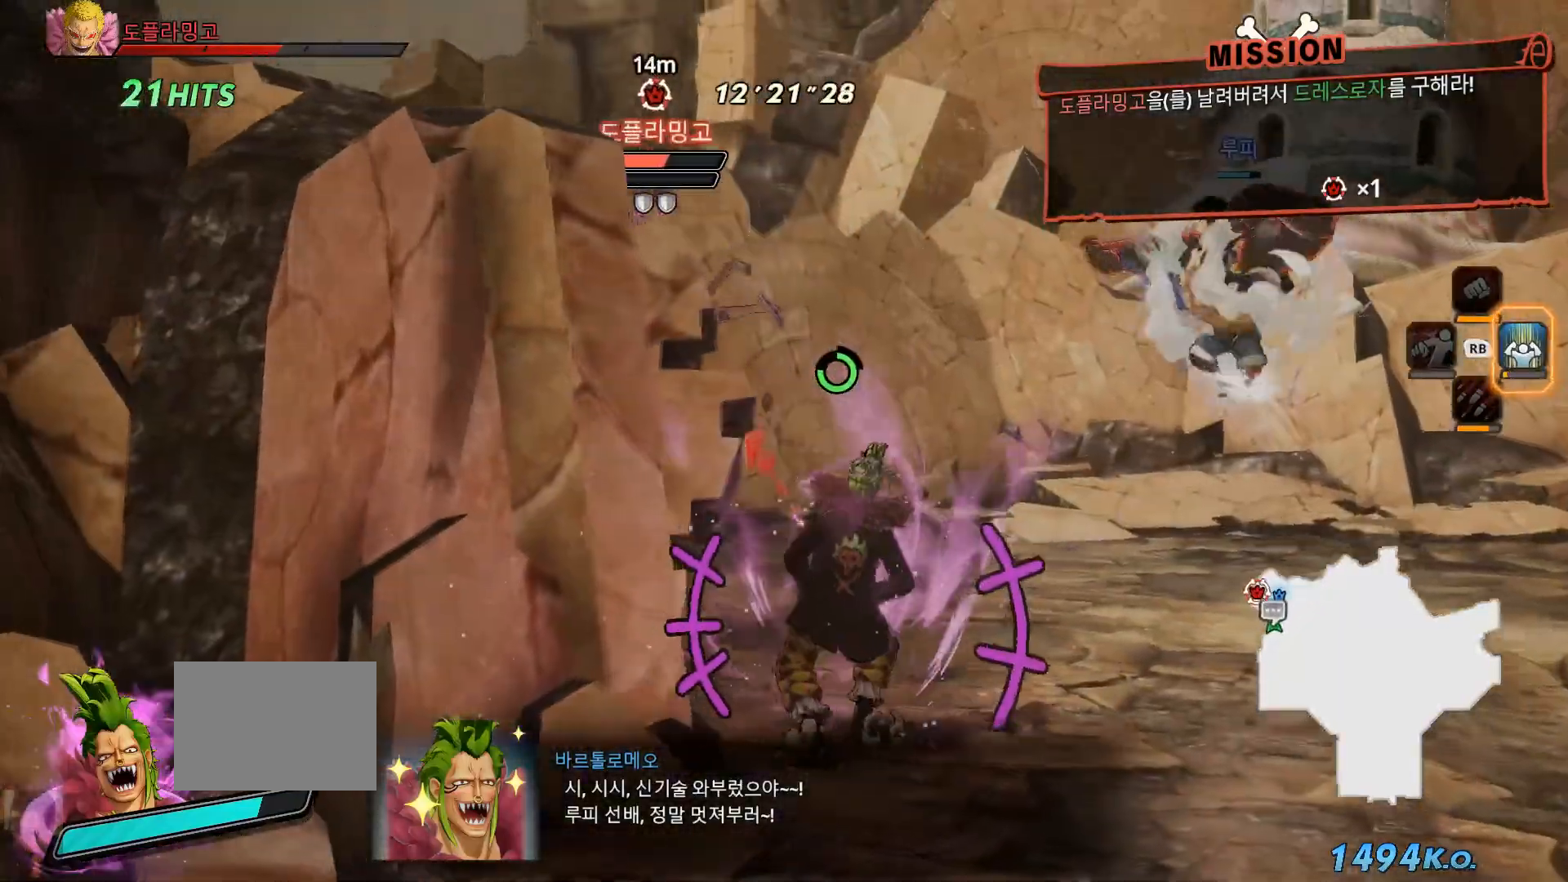
{"dt_ms": 500, "buttons": [], "left_stick": "up", "right_stick": "center", "events": []}
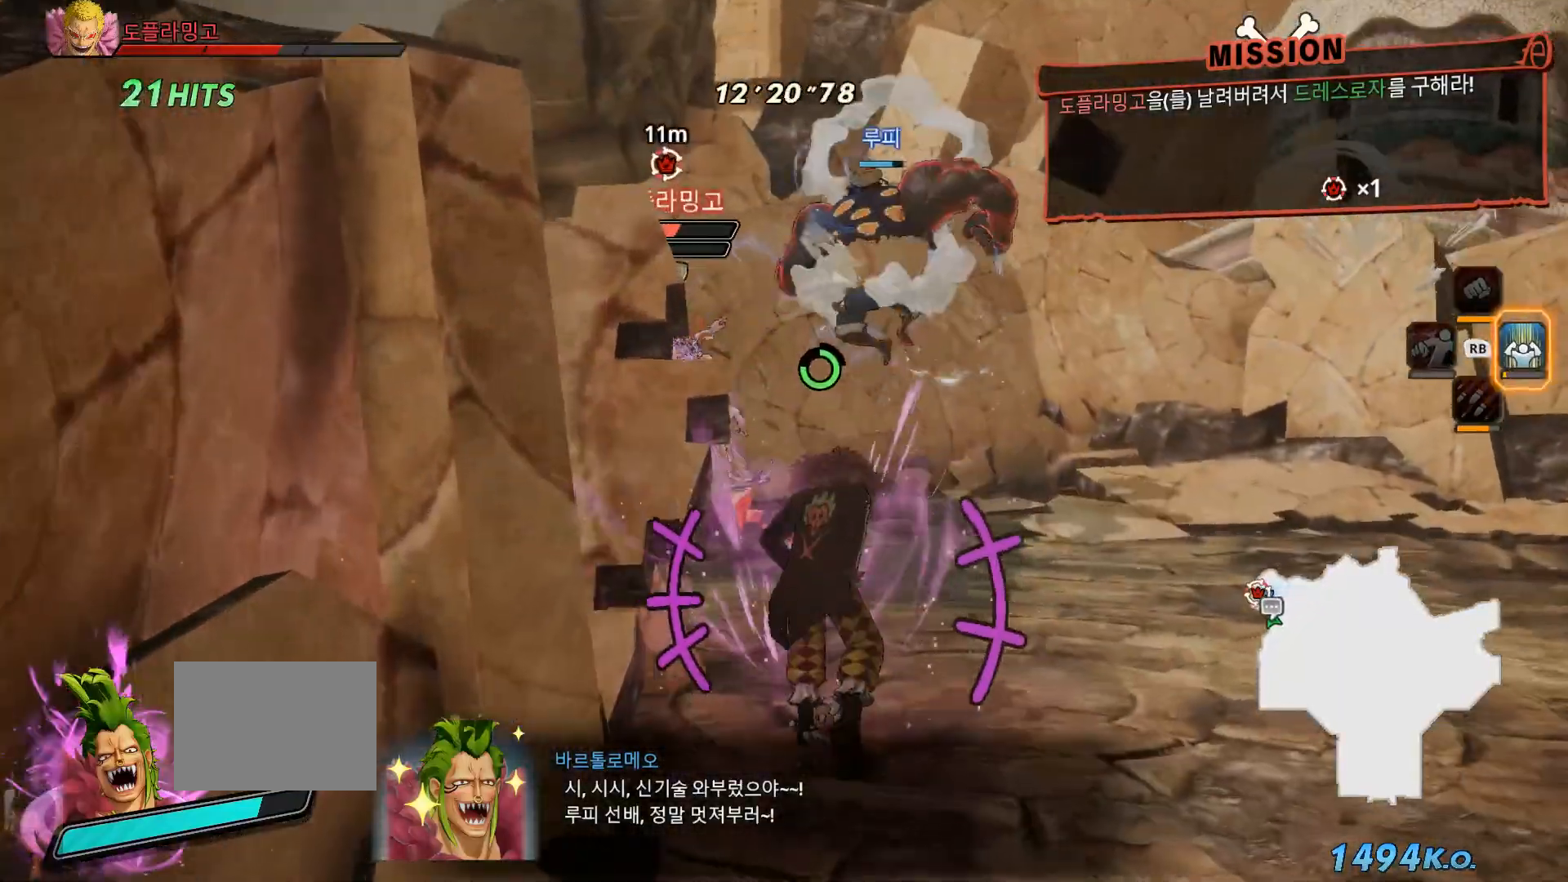
{"dt_ms": 500, "buttons": [], "left_stick": "up", "right_stick": "center"}
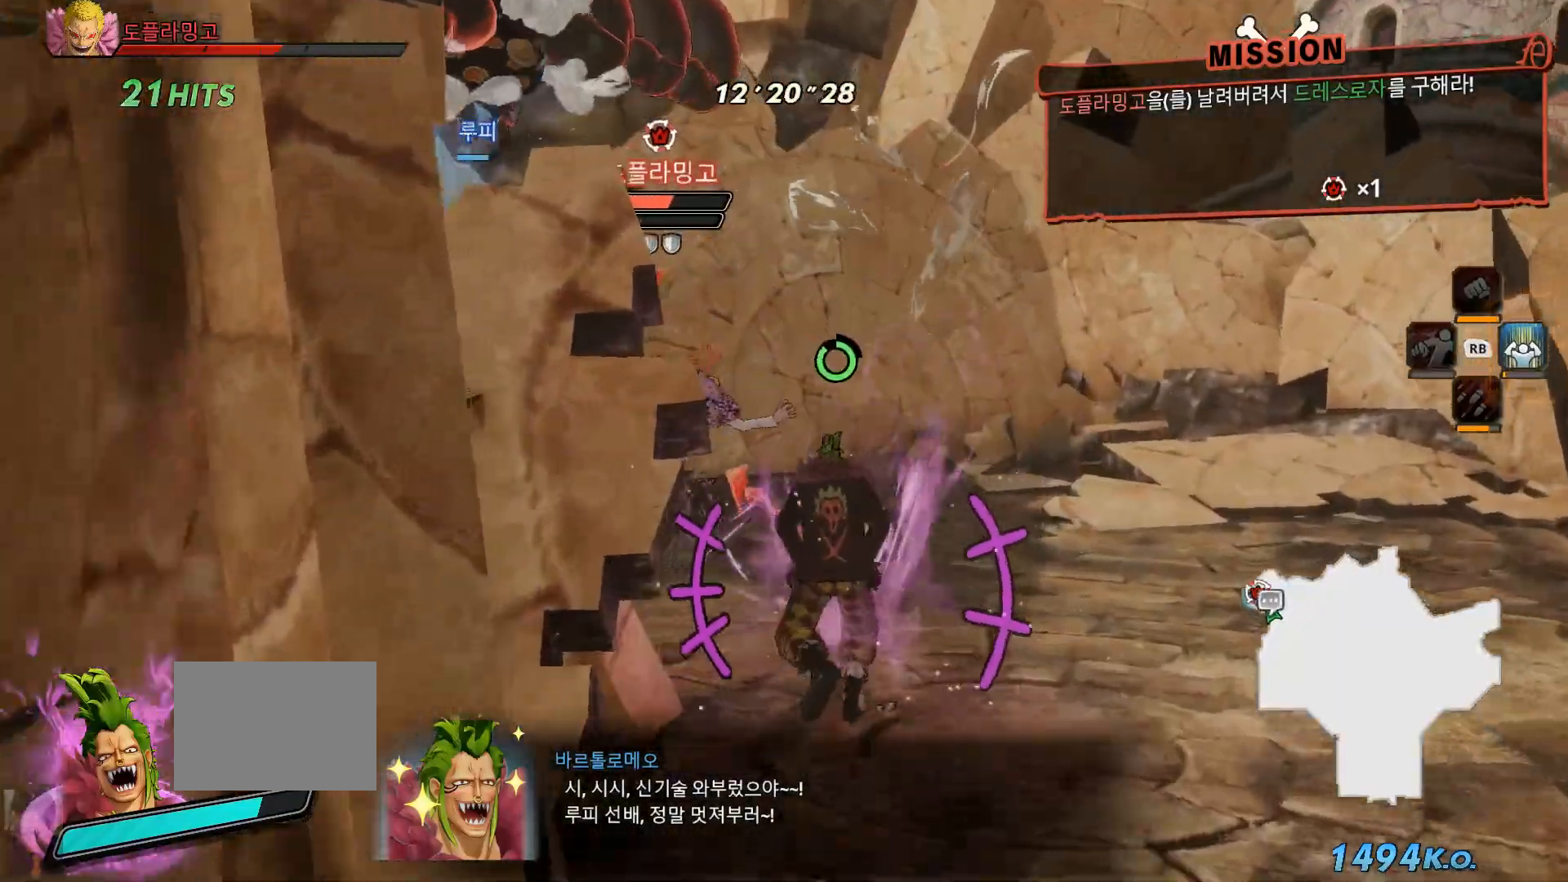
{"dt_ms": 500, "buttons": [], "left_stick": "center", "right_stick": "center", "events": [[217, "X", "down"], [267, "left_stick", "center"], [333, "L1", "down"], [367, "X", "up"], [433, "L1", "up"]]}
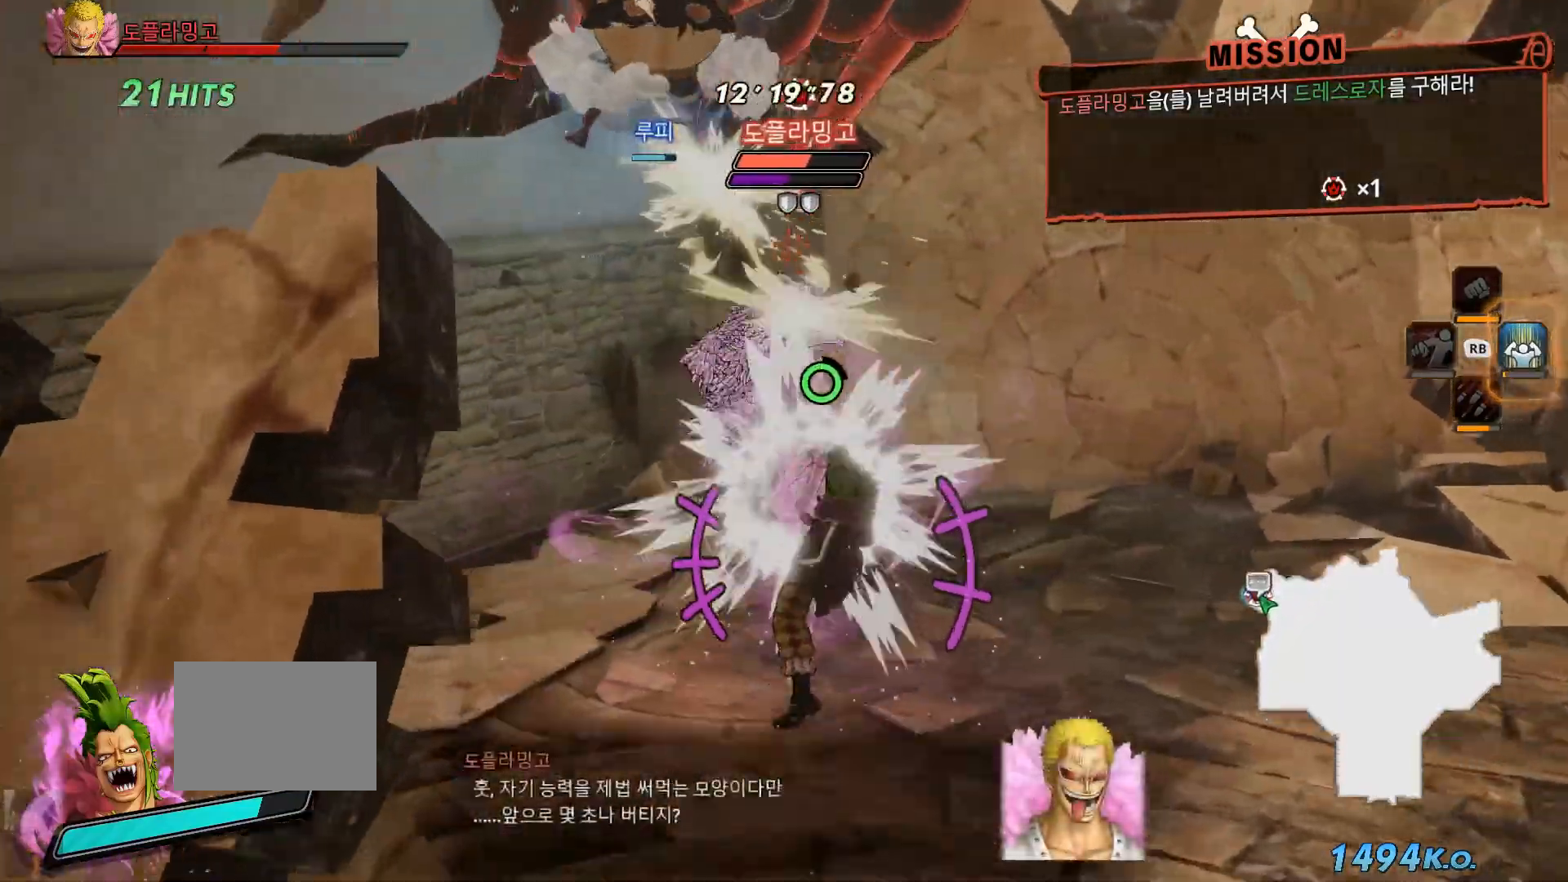
{"dt_ms": 500, "buttons": ["X"], "left_stick": "center", "right_stick": "center", "events": [[67, "X", "down"], [200, "X", "up"], [483, "X", "down"]]}
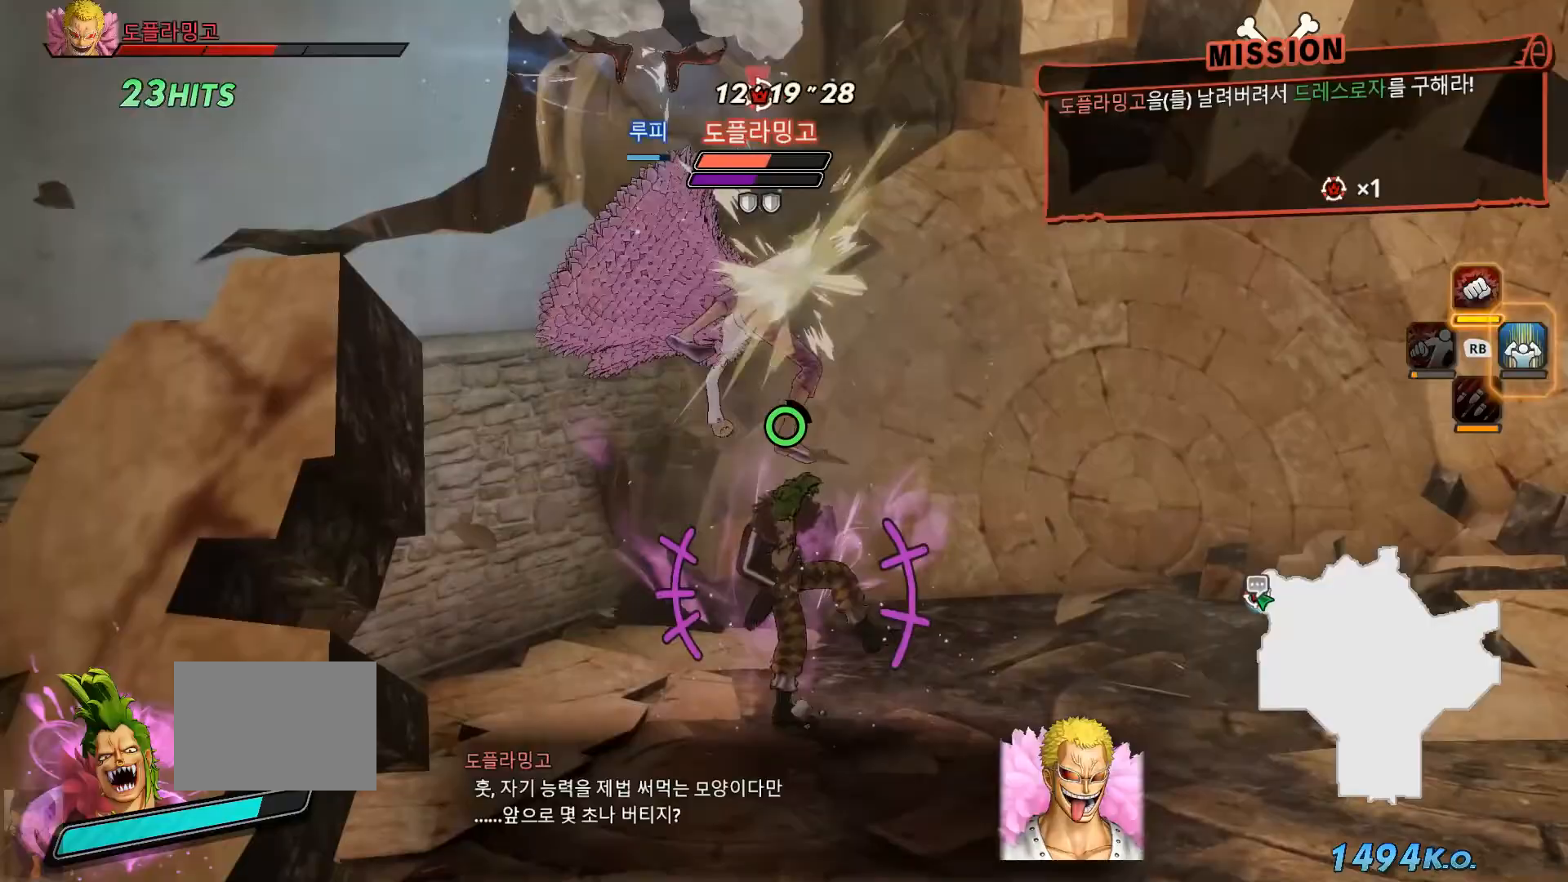
{"dt_ms": 500, "buttons": [], "left_stick": "center", "right_stick": "center"}
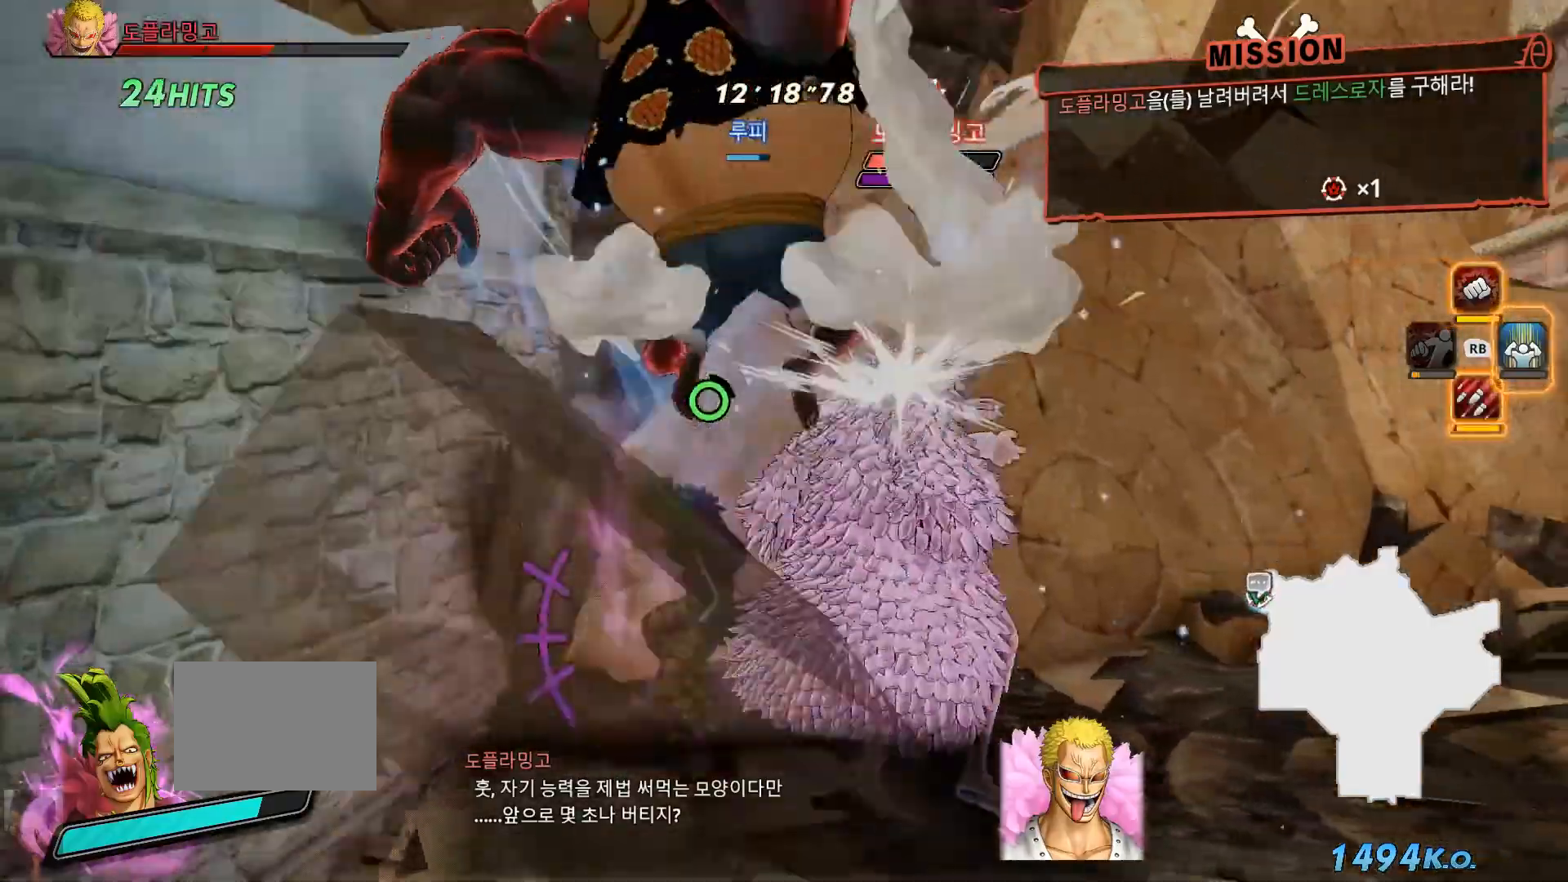
{"dt_ms": 500, "buttons": [], "left_stick": "center", "right_stick": "center"}
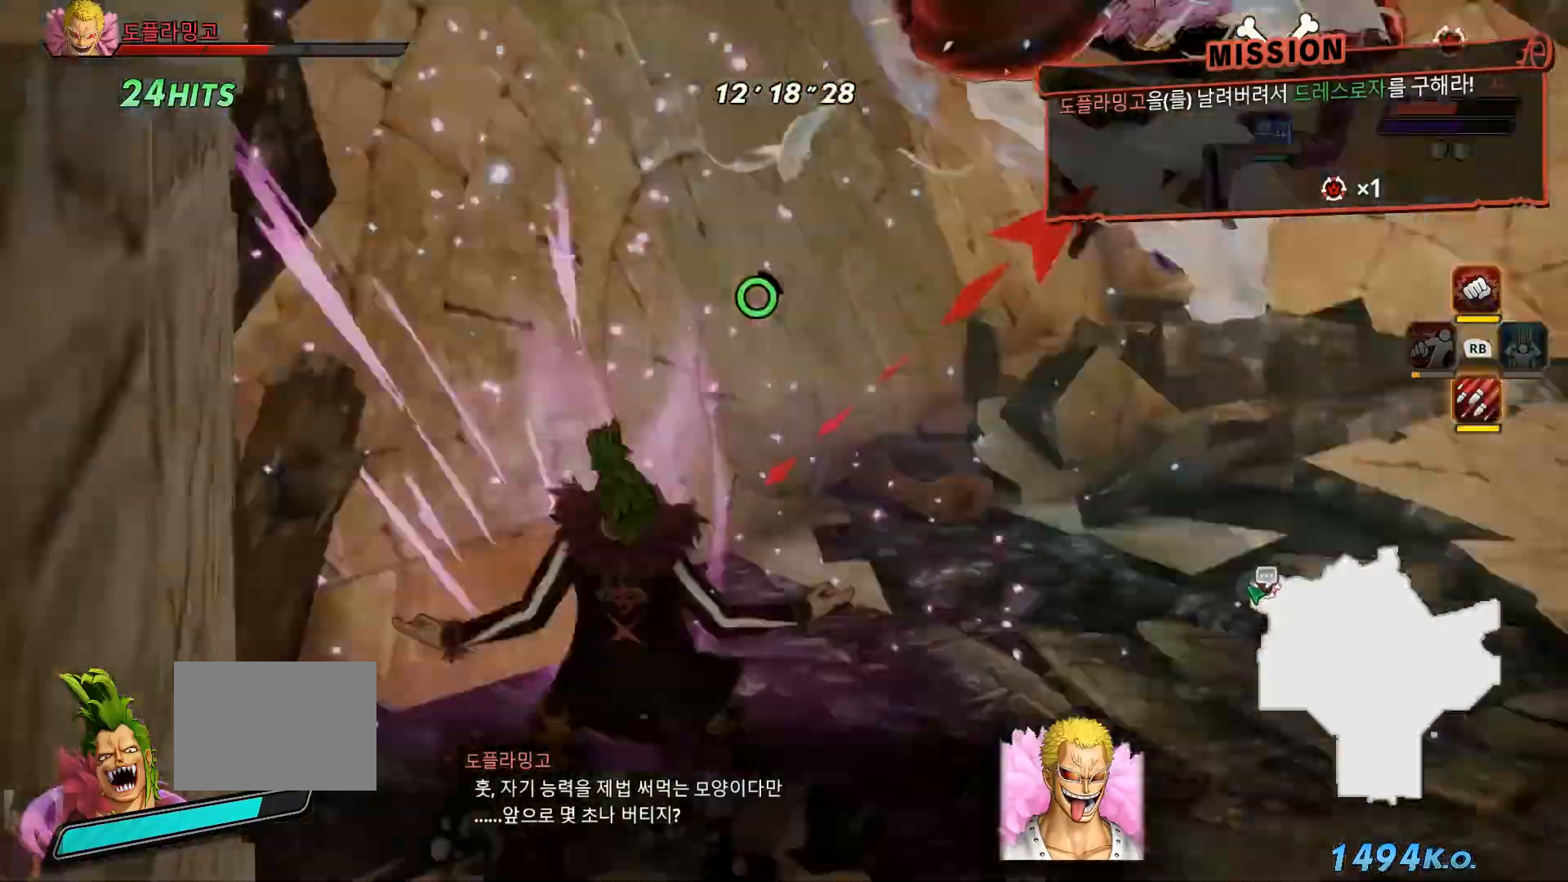
{"dt_ms": 1000, "buttons": ["B"], "left_stick": "up-right", "right_stick": "center"}
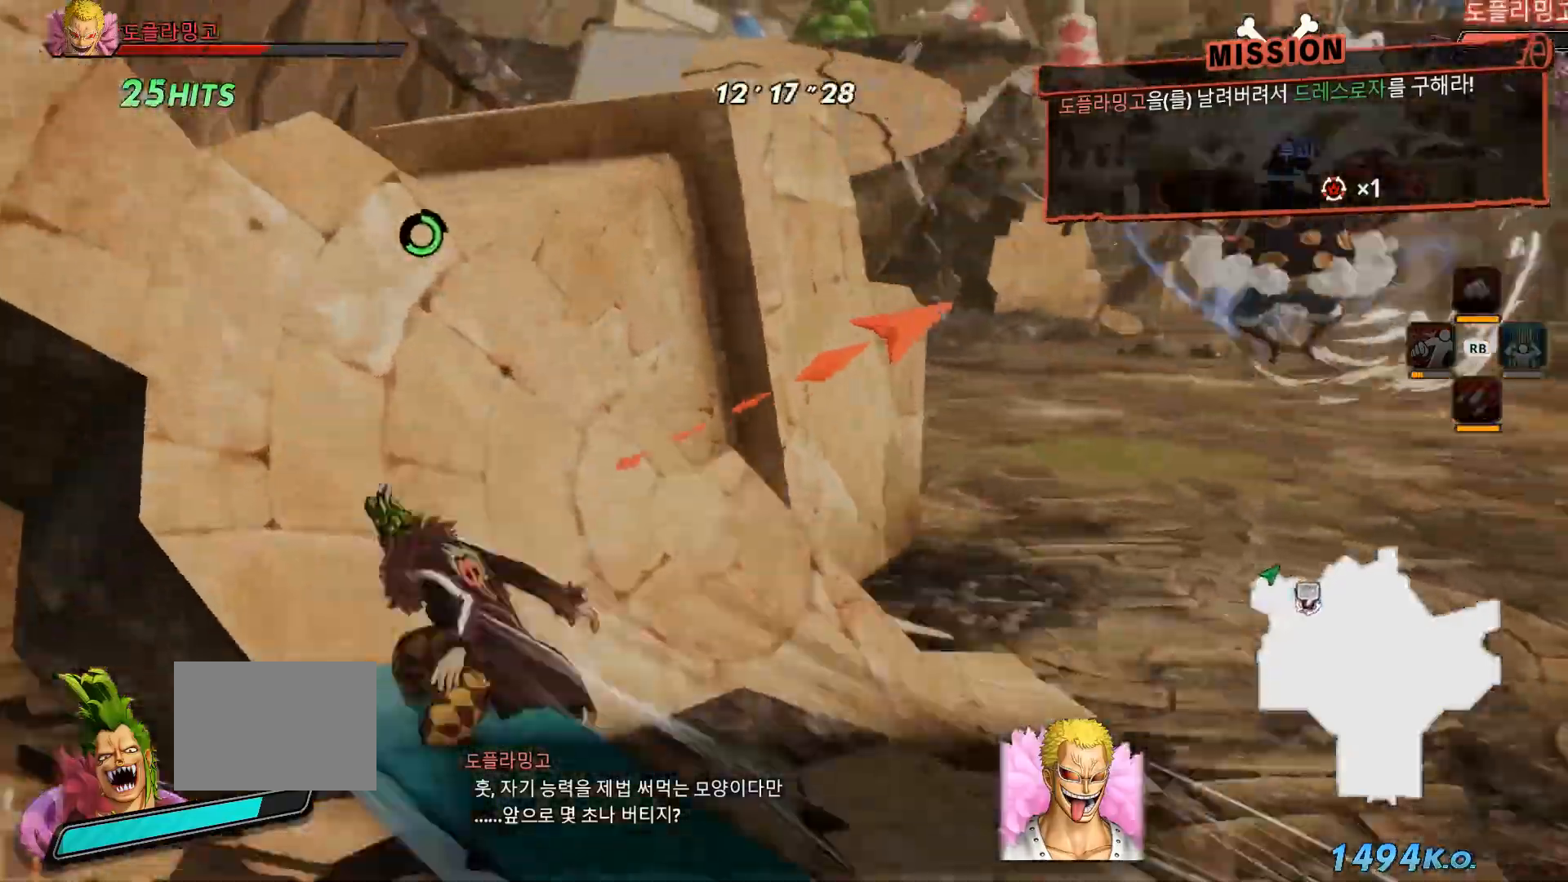
{"dt_ms": 500, "buttons": [], "left_stick": "up-right", "right_stick": "center", "events": [[217, "B", "up"]]}
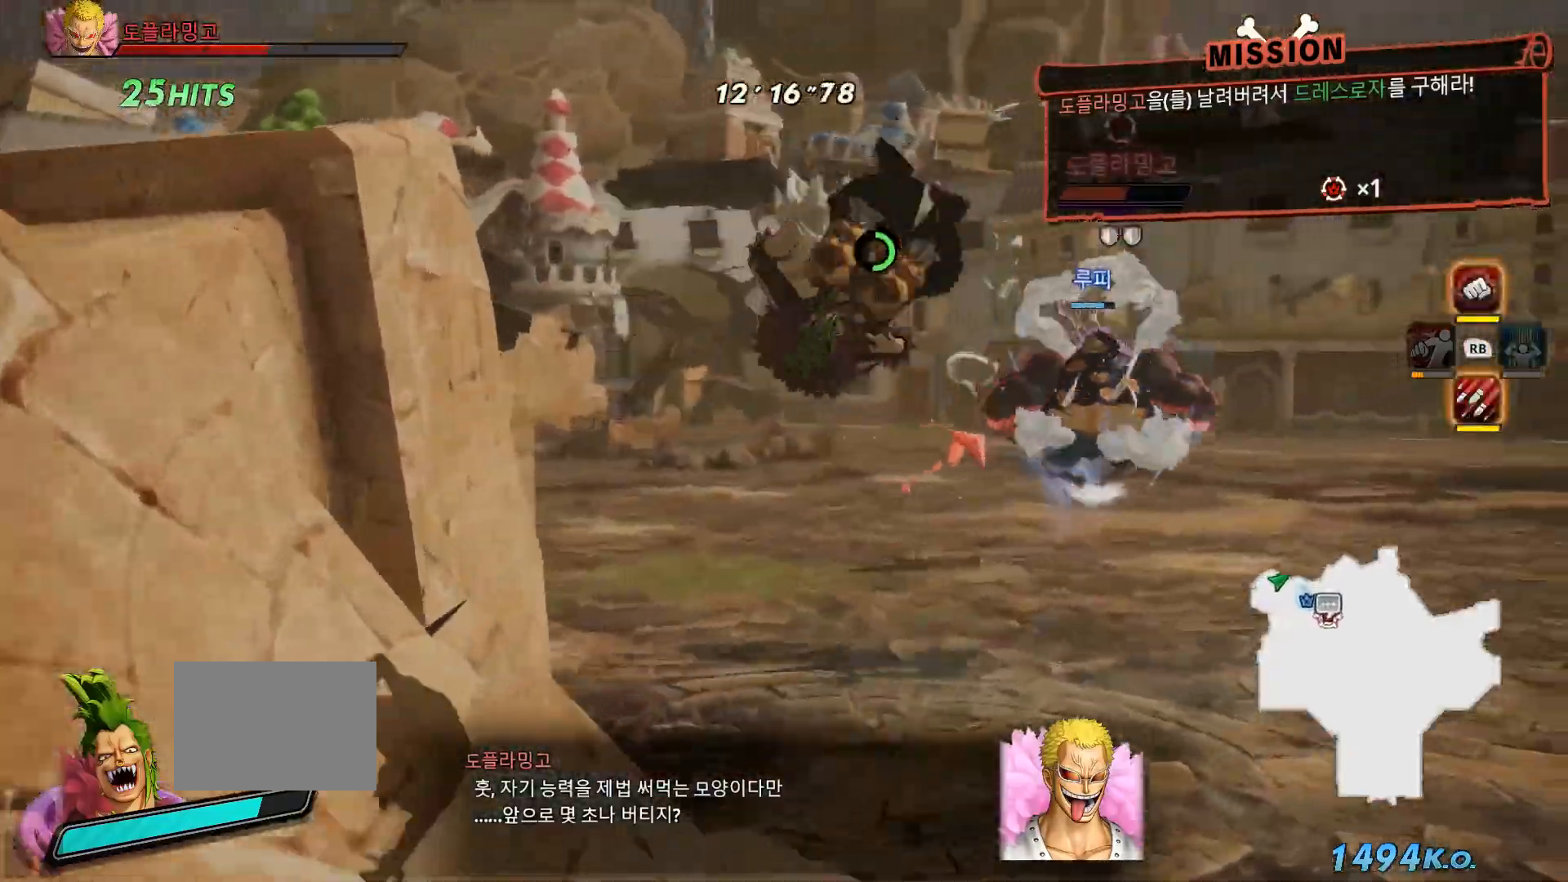
{"dt_ms": 500, "buttons": [], "left_stick": "up-right", "right_stick": "center"}
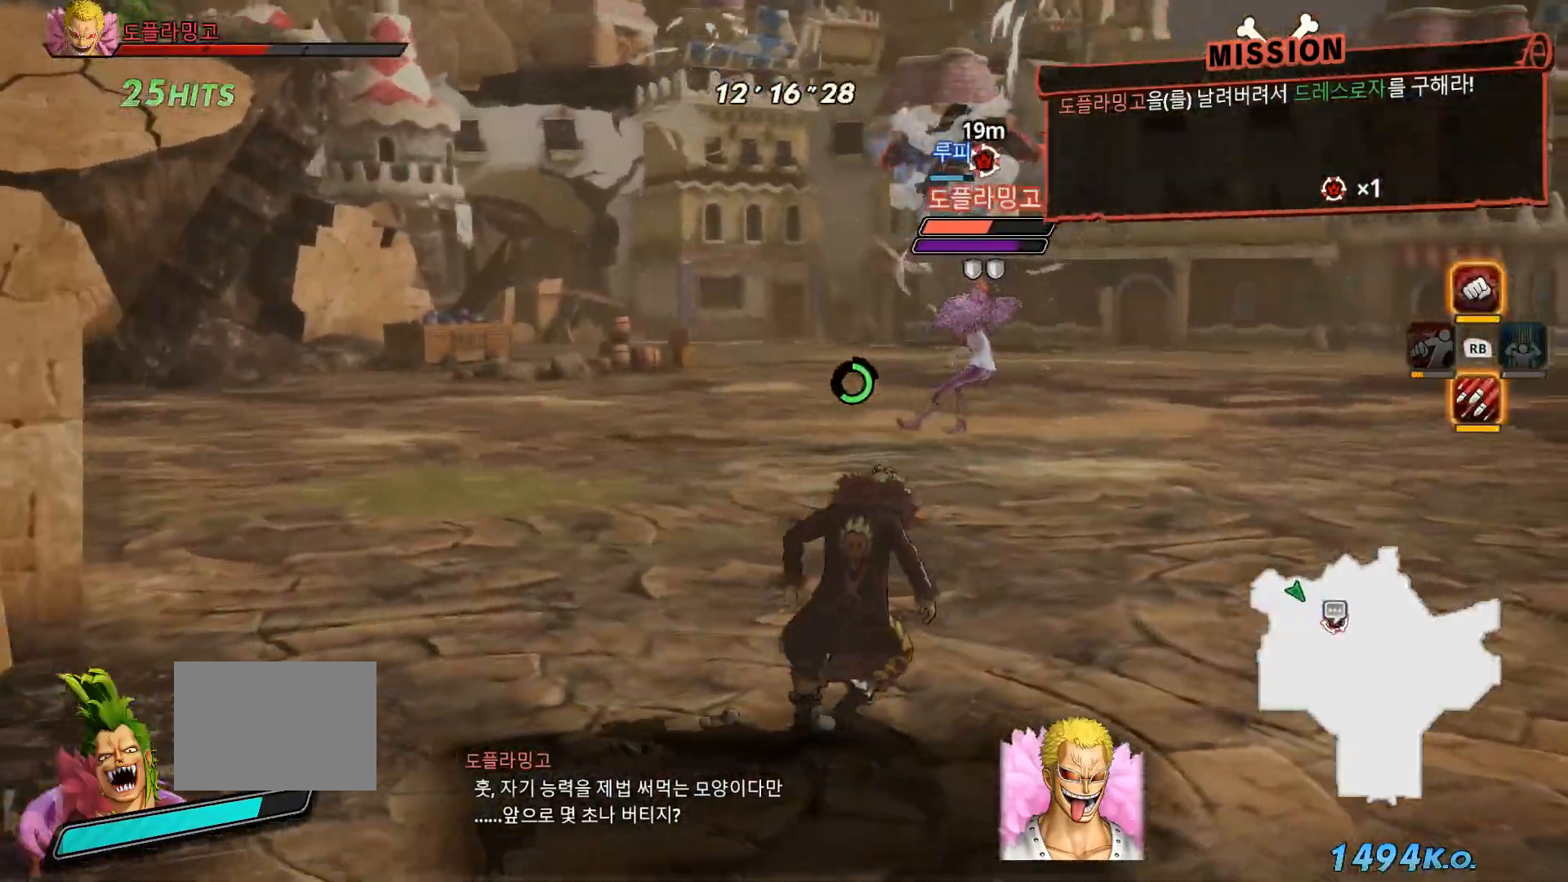
{"dt_ms": 500, "buttons": ["B"], "left_stick": "up", "right_stick": "center", "events": [[83, "left_stick", "up"], [400, "B", "down"]]}
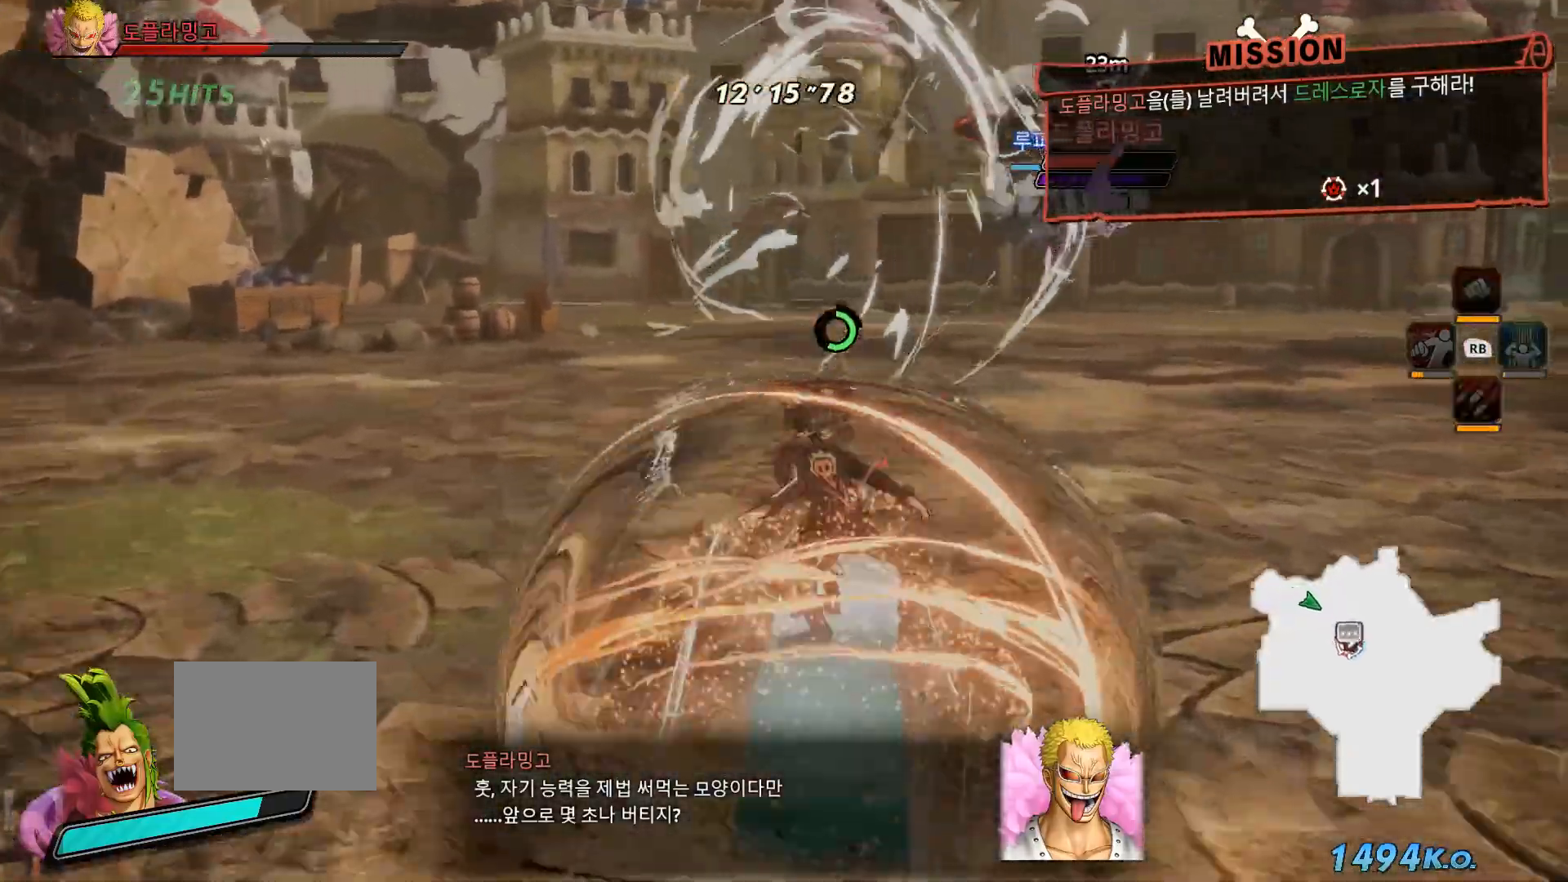
{"dt_ms": 500, "buttons": ["B"], "left_stick": "up", "right_stick": "center", "events": []}
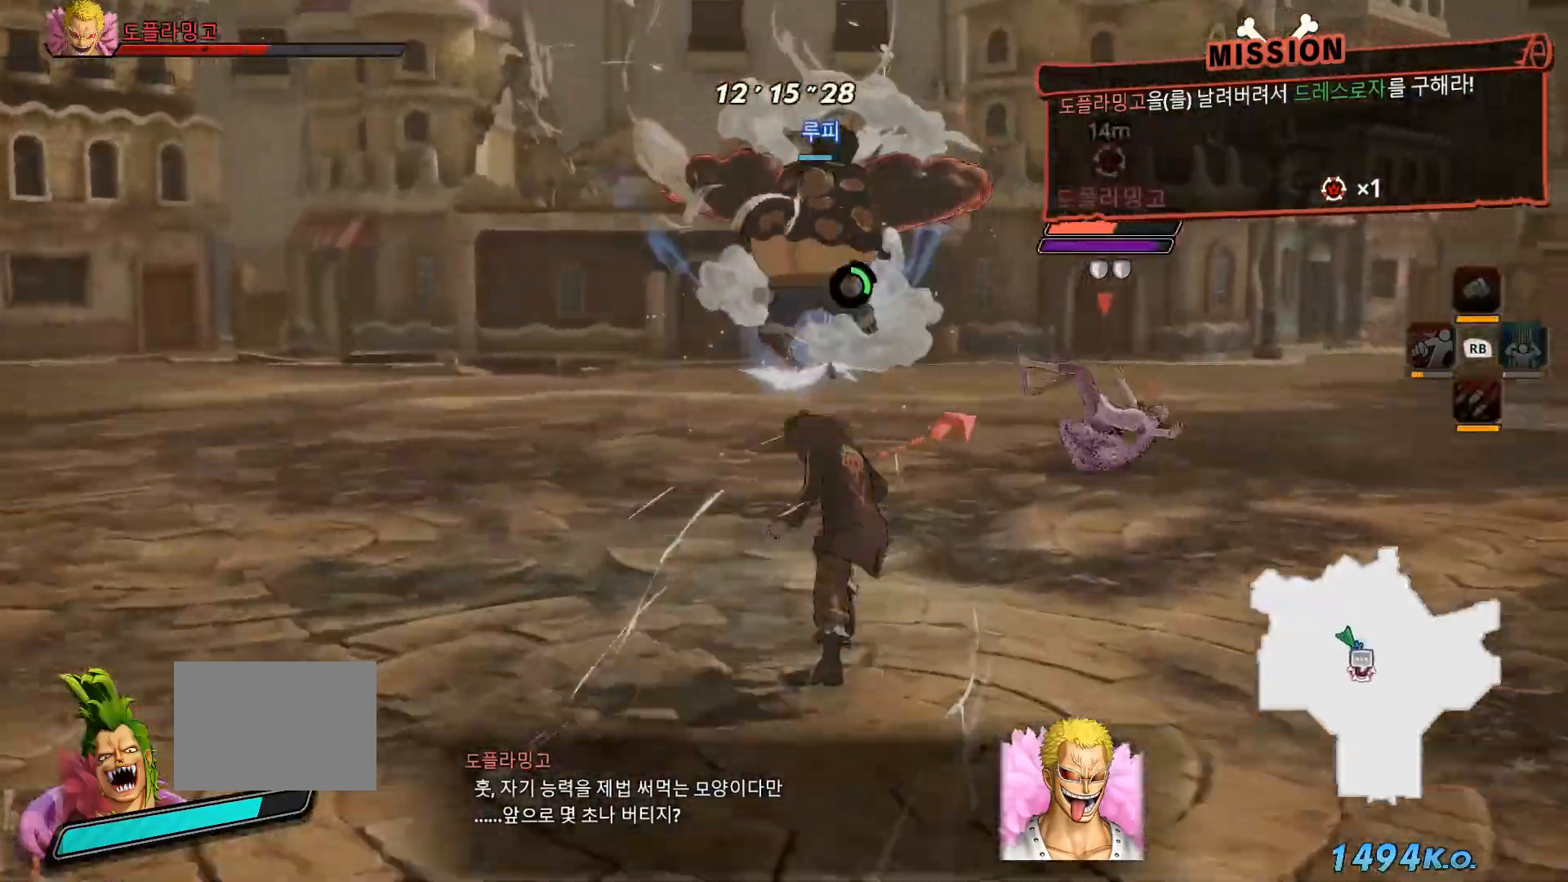
{"dt_ms": 500, "buttons": ["B"], "left_stick": "up", "right_stick": "center", "events": [[400, "B", "up"], [483, "B", "down"]]}
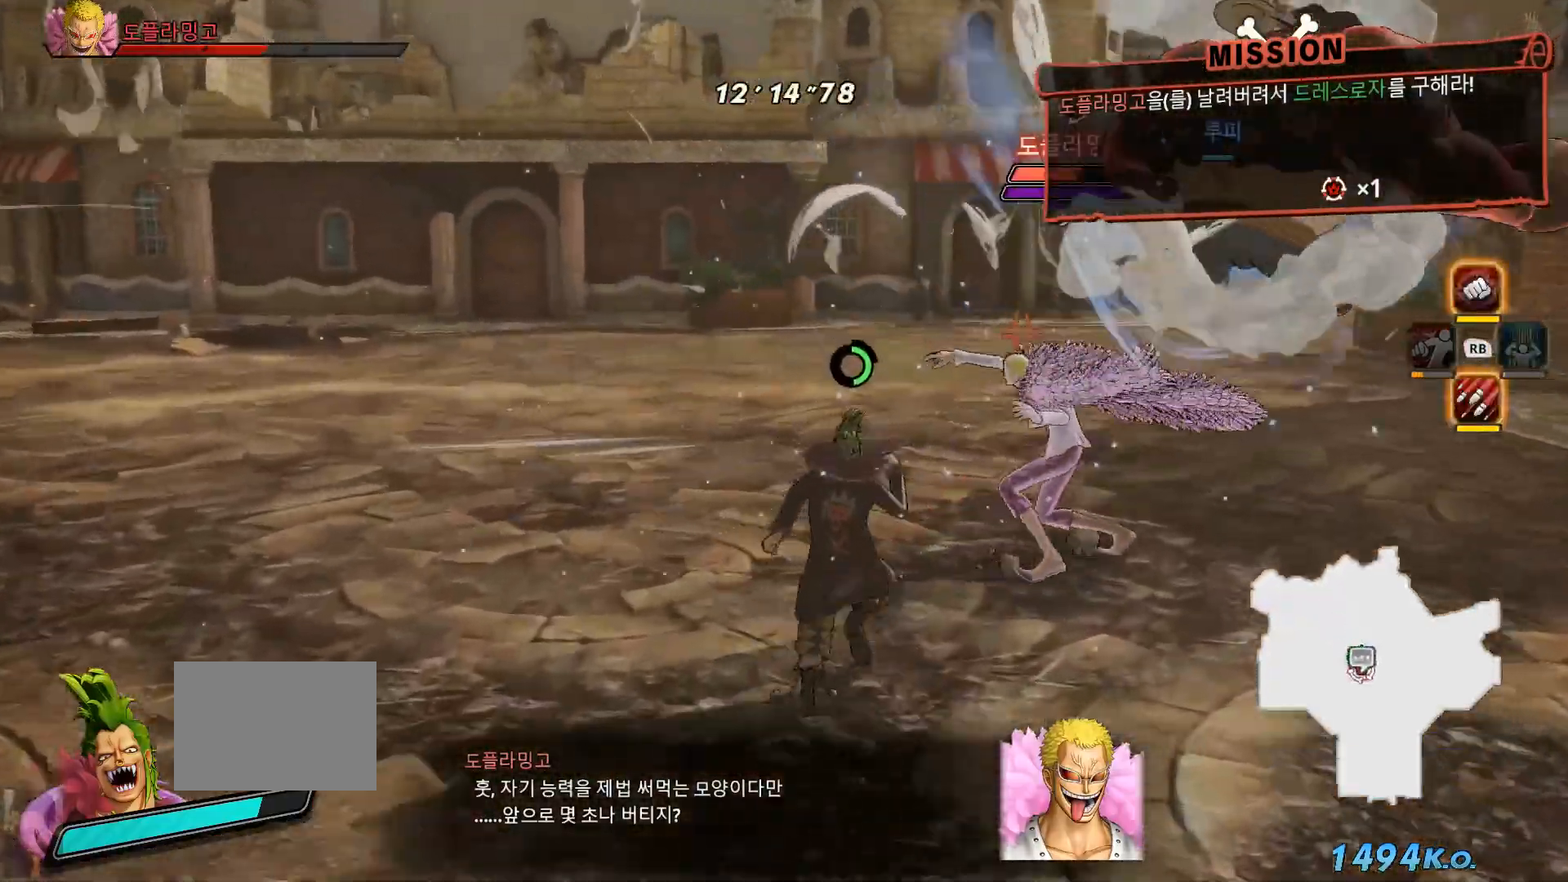
{"dt_ms": 500, "buttons": [], "left_stick": "center", "right_stick": "center"}